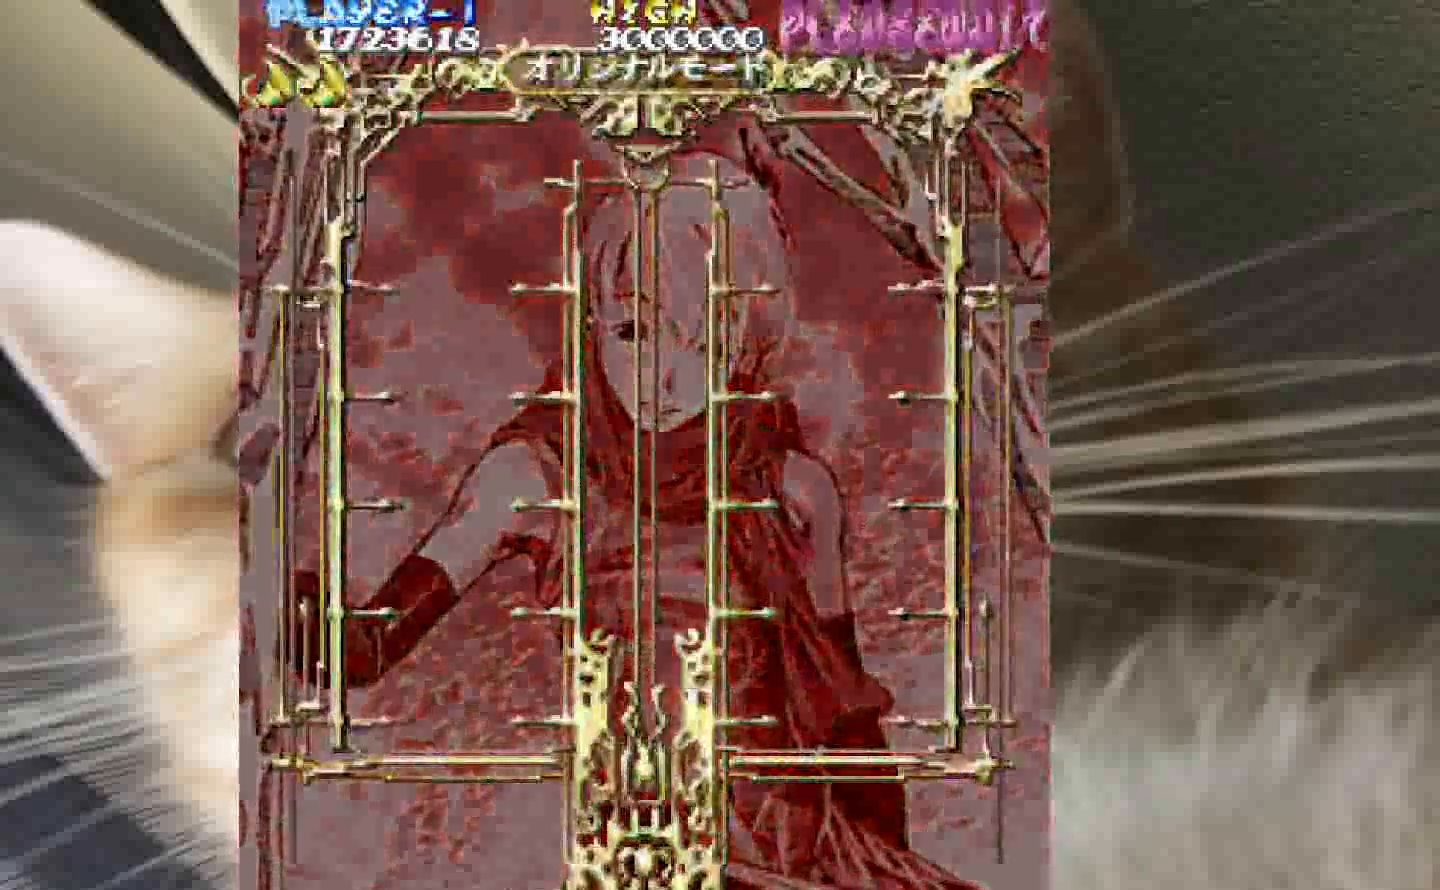
Gameplay with keyboard and mouse; each line is a JSON object with the keys held at the frame after it. "events" lists presses ("down") and releases ("up") of "1", "2", "3", "4", "a", "c", "ctrl", "d", "f", "i", "k", "s", "shift", "space", "v", "w", "x" and "z" between this image and that frame as [ms after this image, input, new state], when the widget could be followed in between. No other keys are recorded. Mouse buttons are not recorded. Not read: mouse_move.
{"keys": [], "events": [[333, "z", "down"], [433, "z", "up"]]}
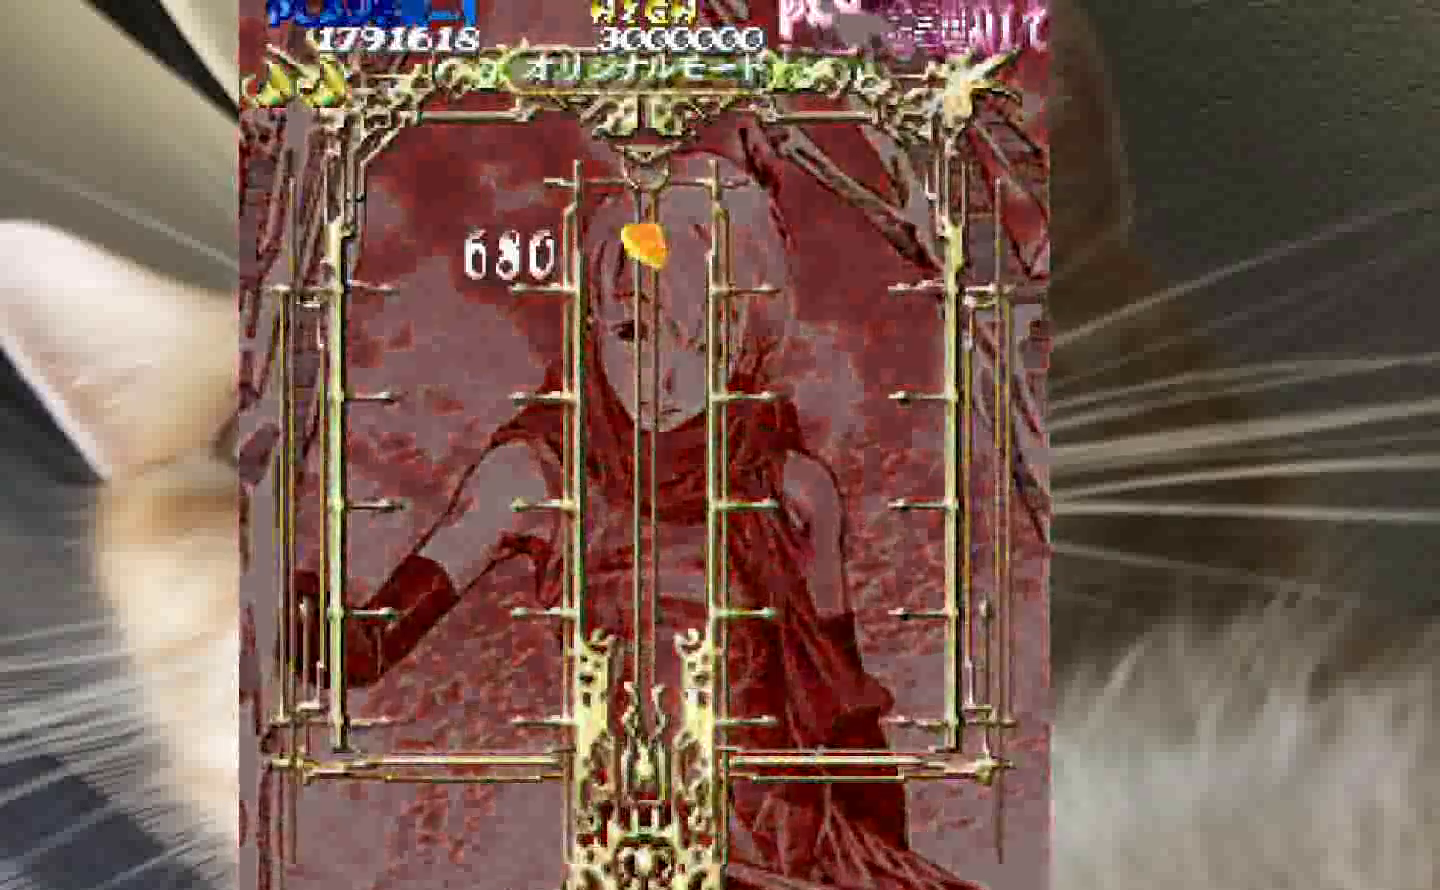
{"keys": ["z"], "events": [[67, "z", "down"], [167, "z", "up"], [250, "z", "down"], [350, "z", "up"], [450, "z", "down"]]}
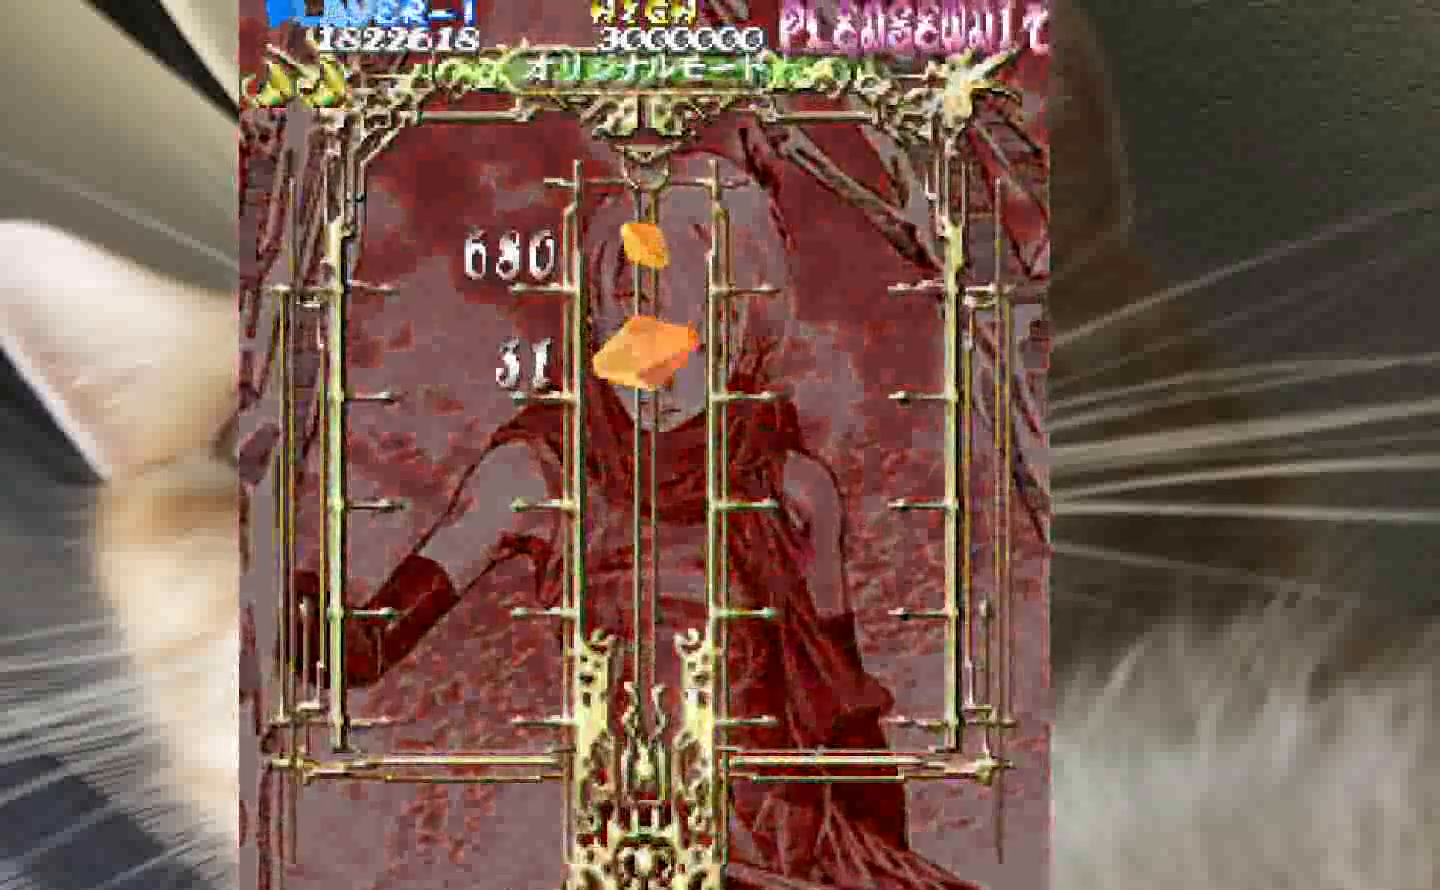
{"keys": [], "events": [[33, "z", "up"], [183, "z", "down"], [267, "z", "up"], [417, "z", "down"], [450, "z", "up"]]}
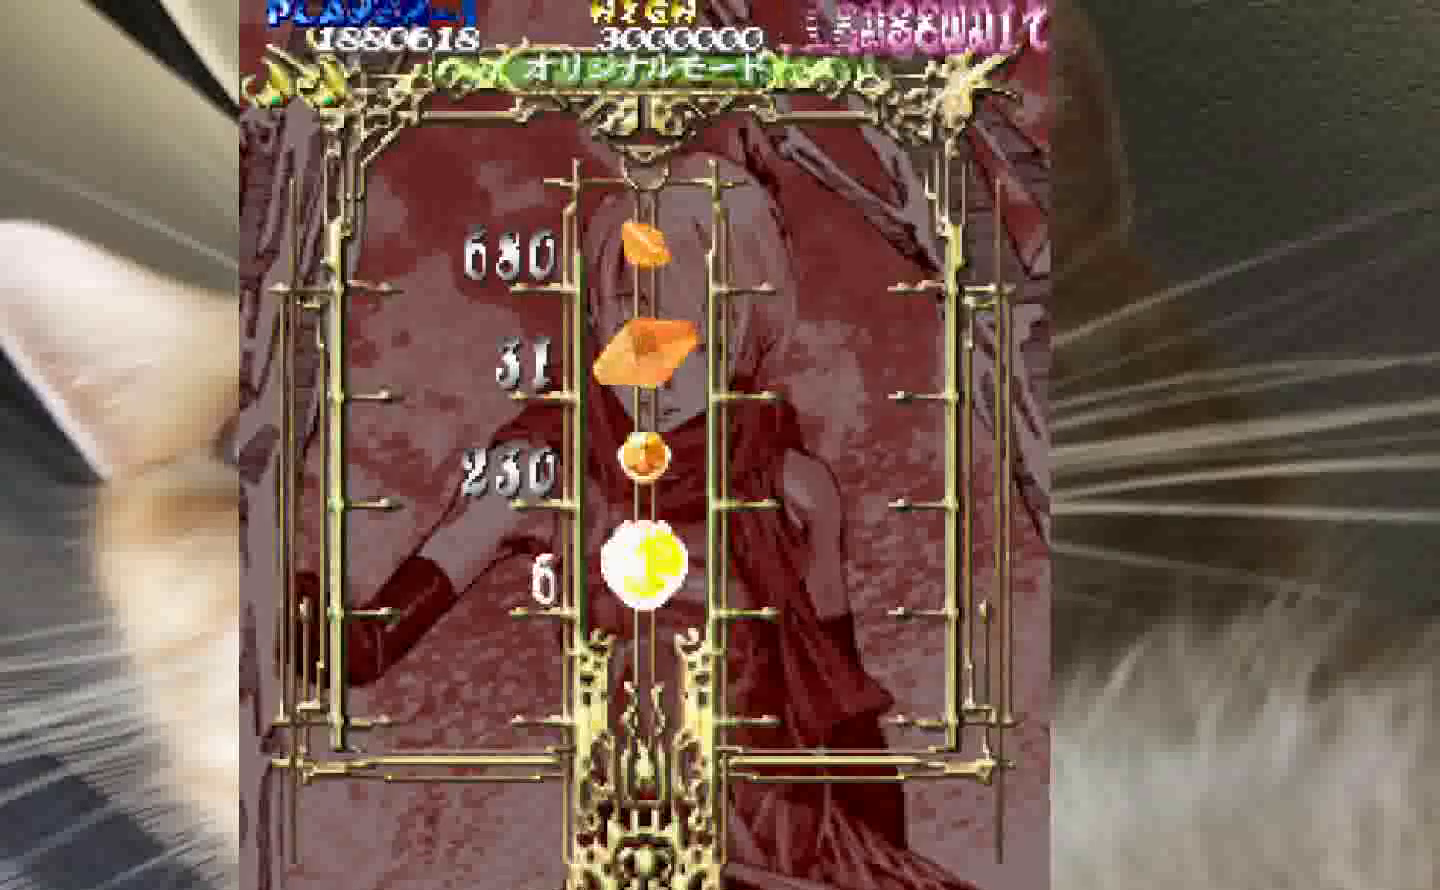
{"keys": [], "events": [[100, "z", "down"], [183, "z", "up"], [283, "z", "down"], [383, "z", "up"]]}
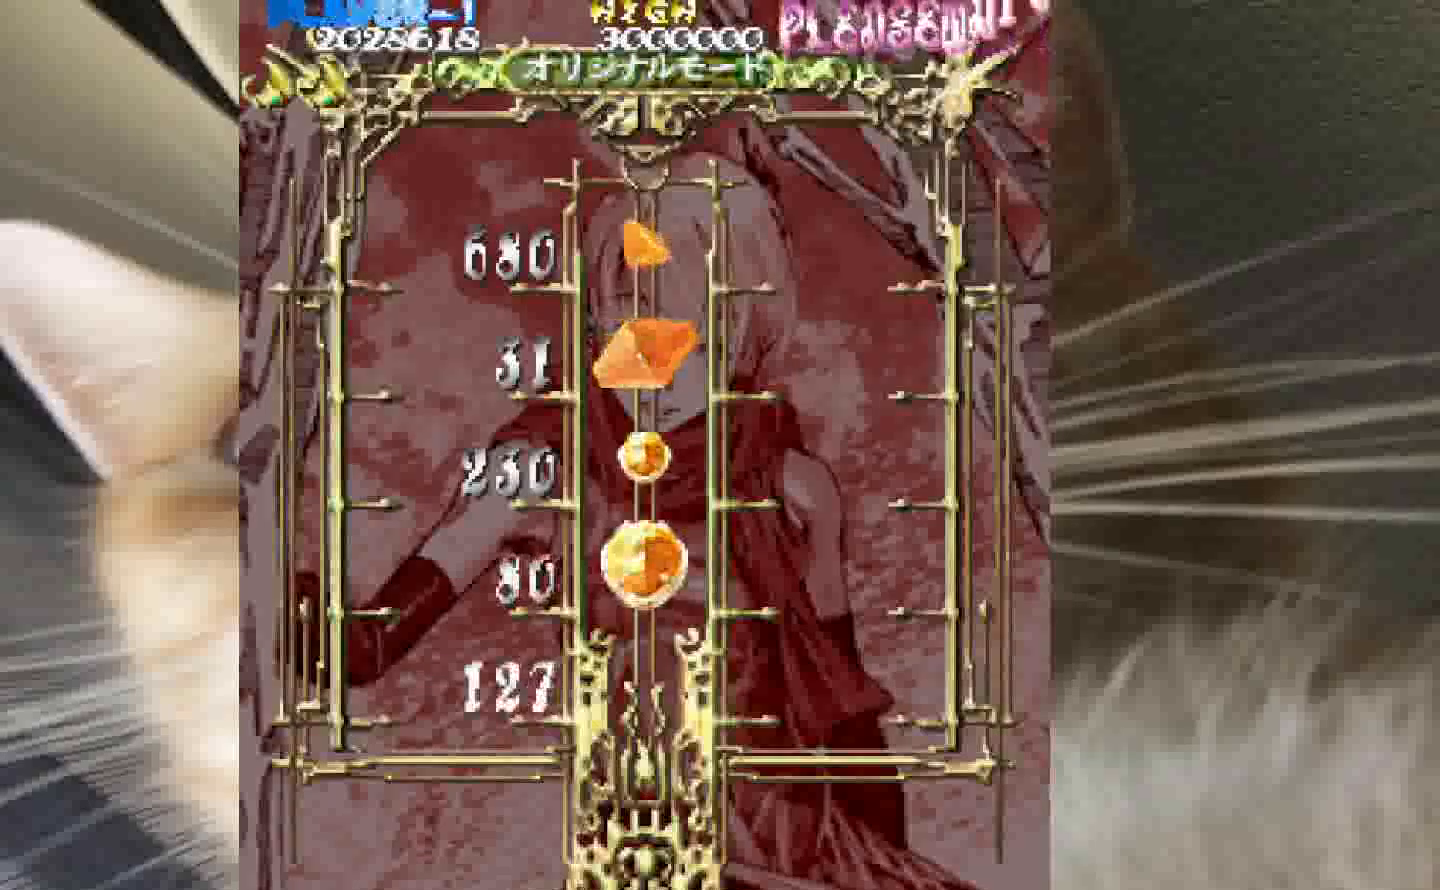
{"keys": ["z"], "events": [[17, "z", "down"], [117, "z", "up"], [200, "z", "down"], [300, "z", "up"], [433, "z", "down"]]}
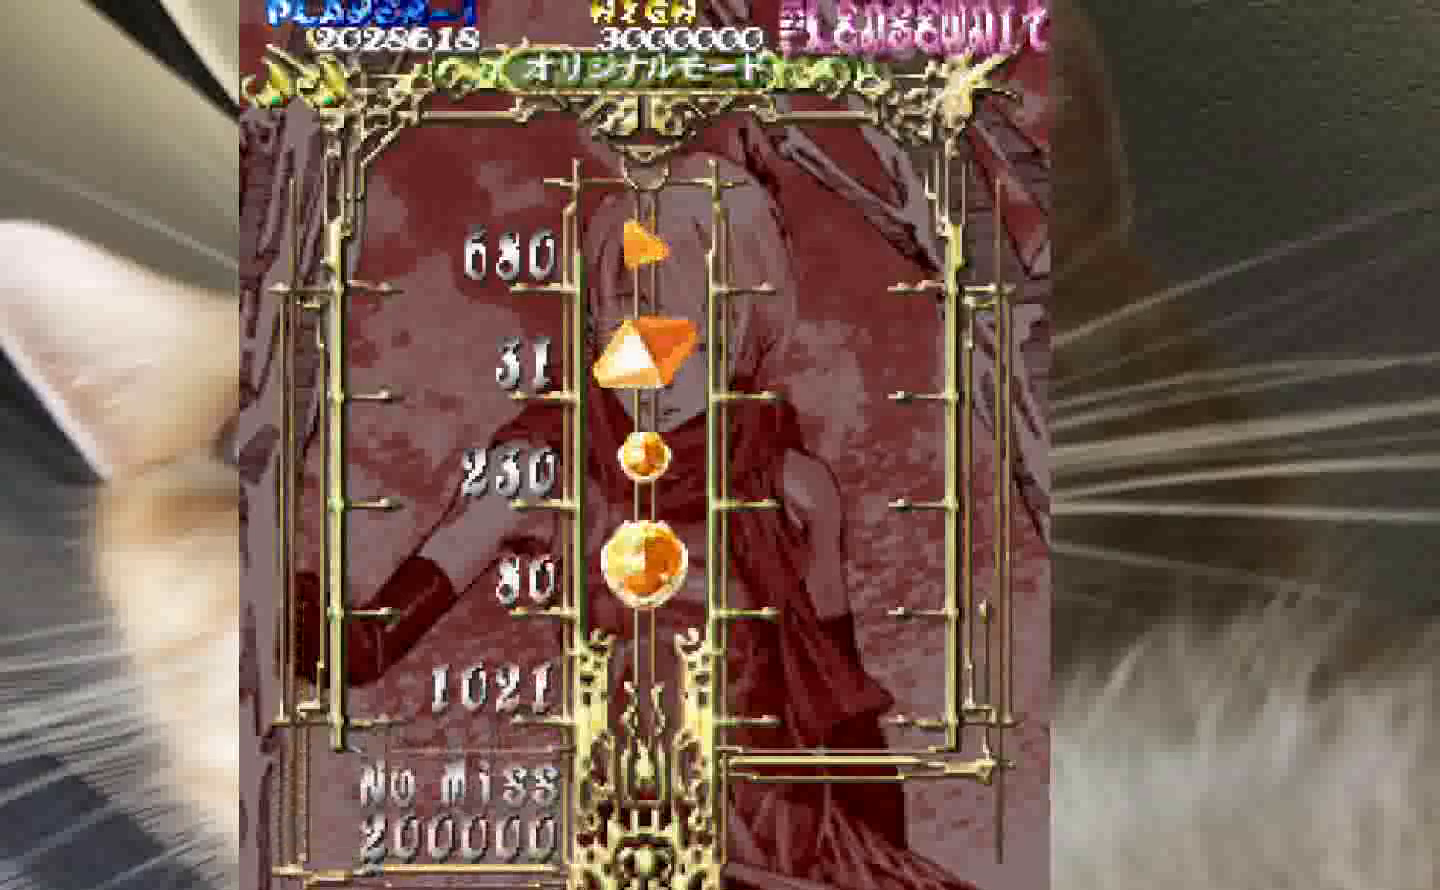
{"keys": [], "events": [[33, "z", "up"], [167, "z", "down"], [267, "z", "up"], [400, "z", "down"], [500, "z", "up"]]}
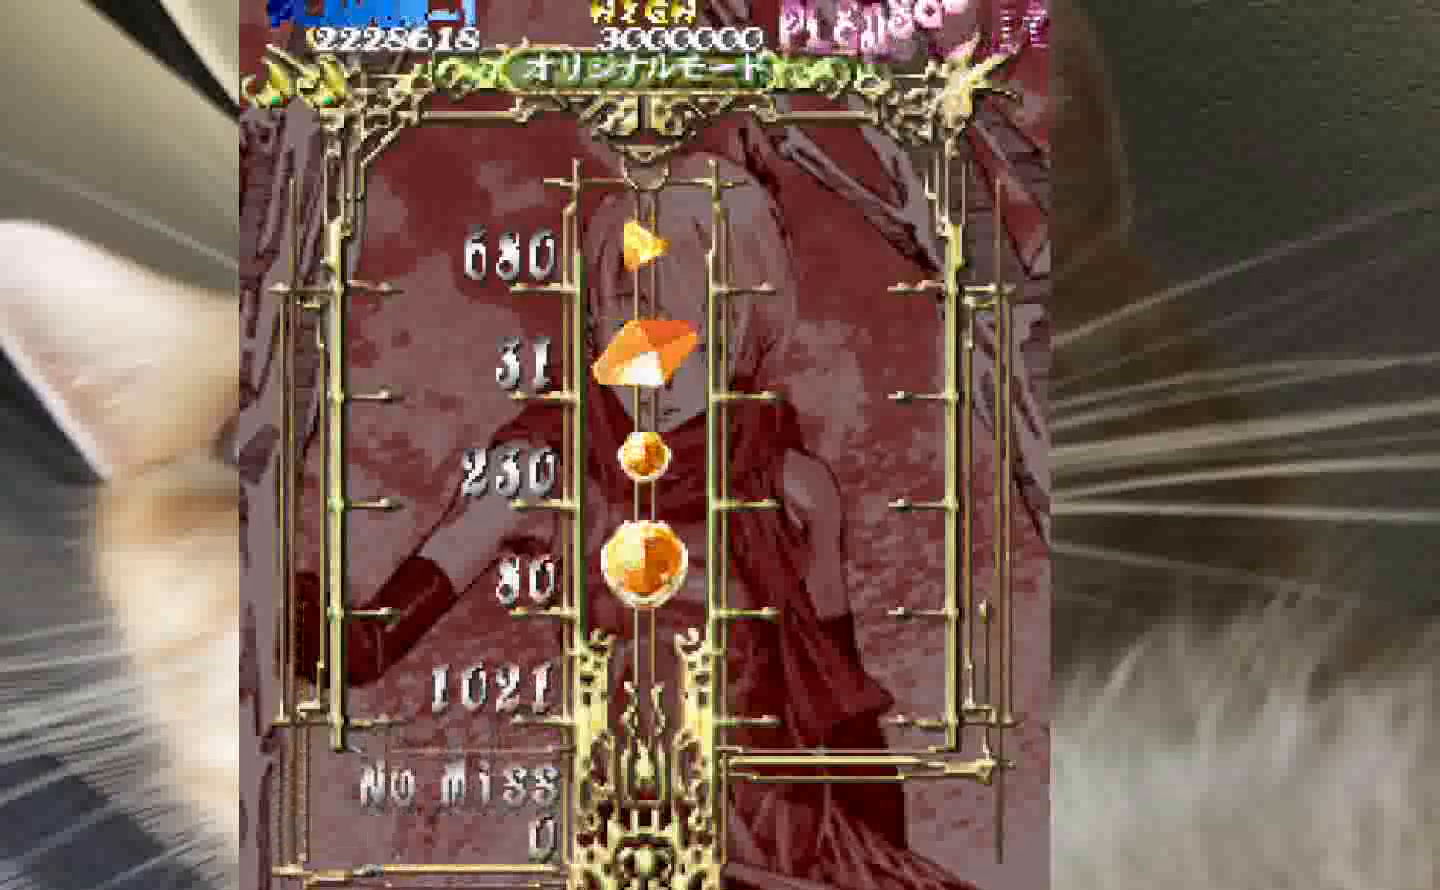
{"keys": [], "events": [[133, "z", "down"], [233, "z", "up"]]}
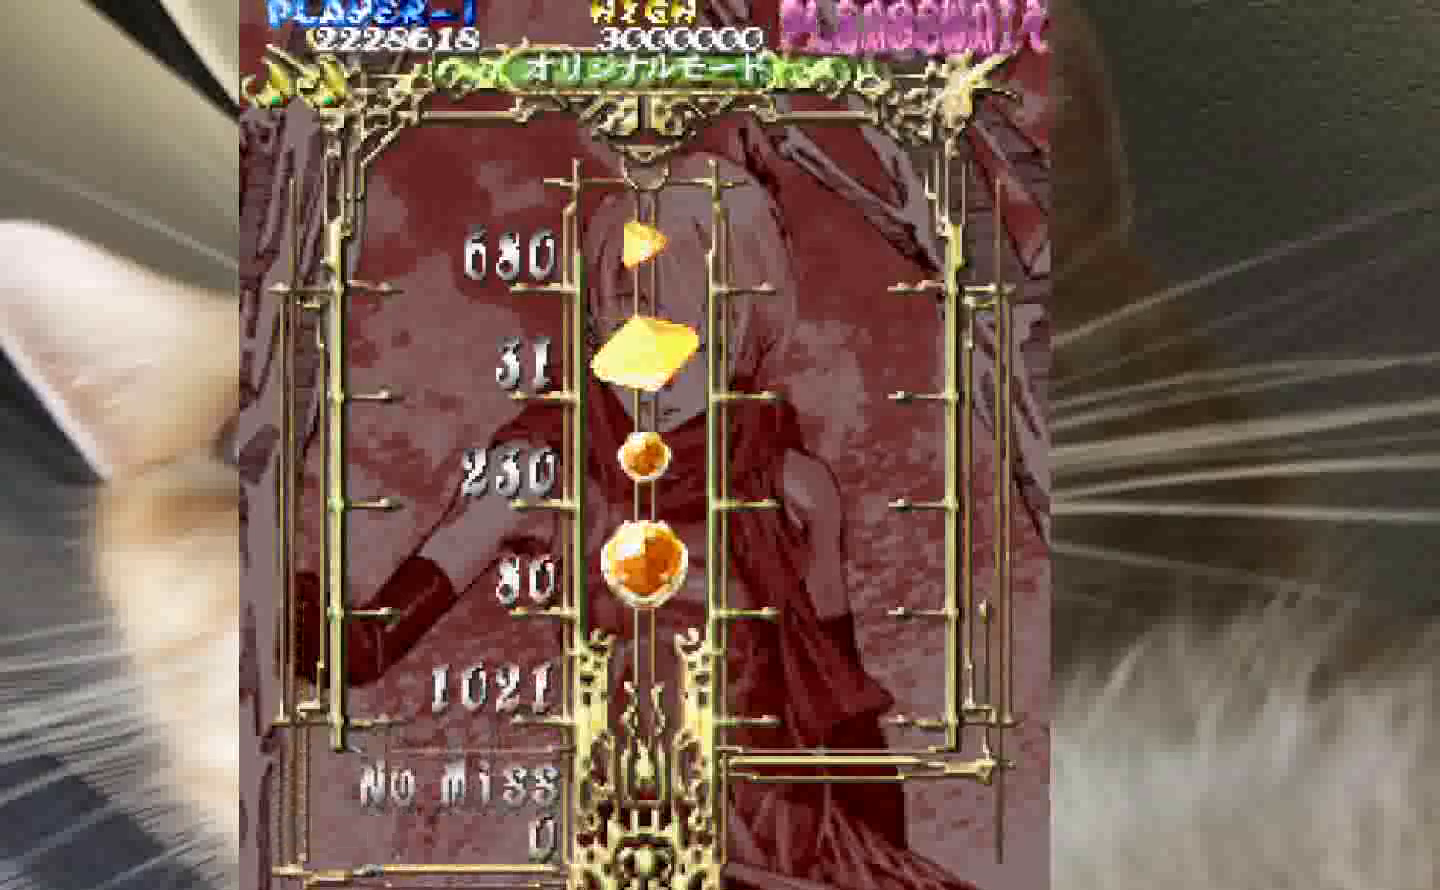
{"keys": [], "events": []}
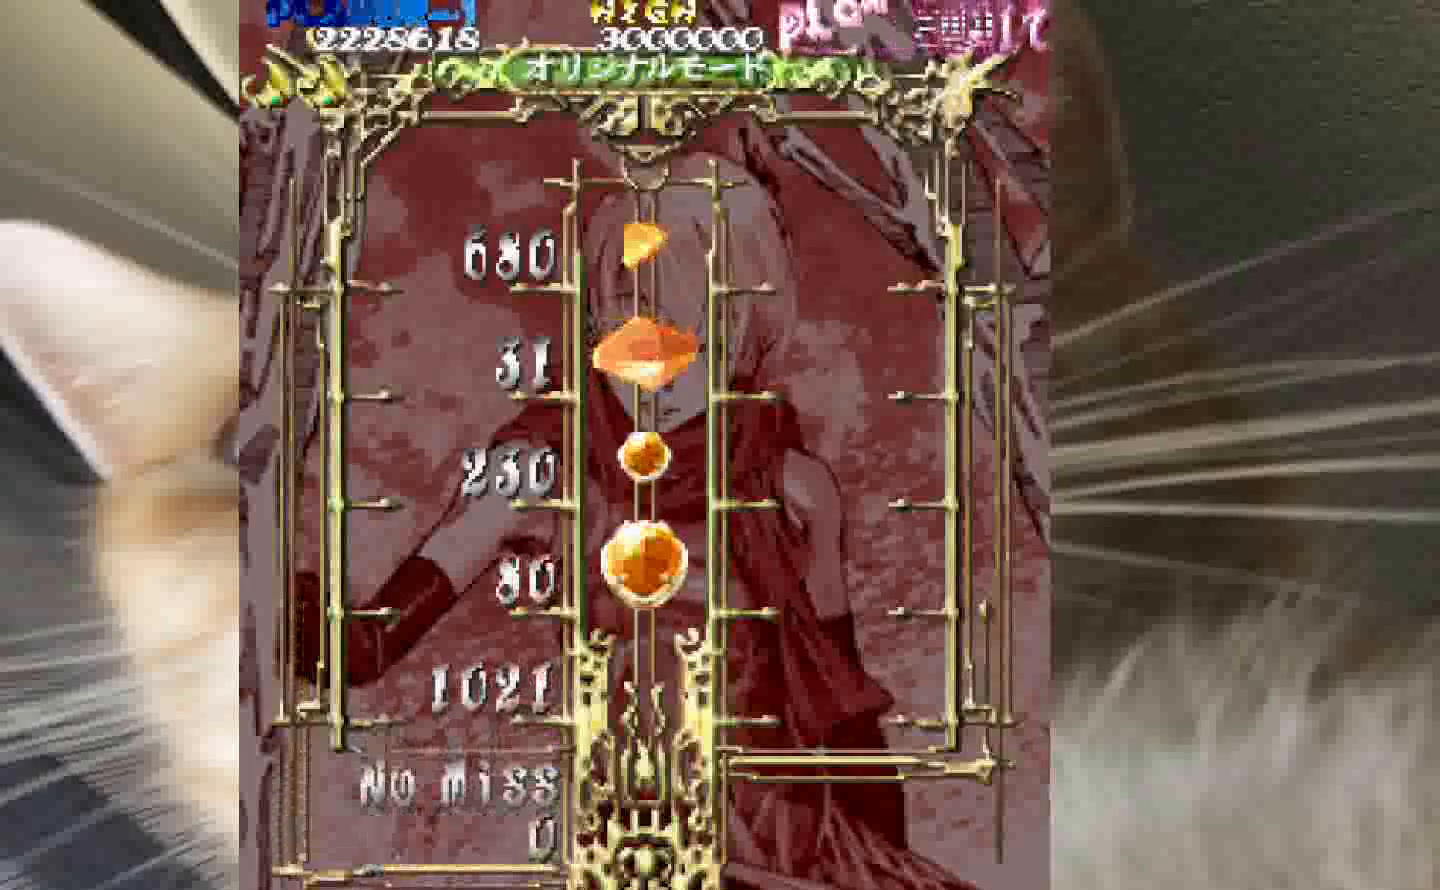
{"keys": [], "events": []}
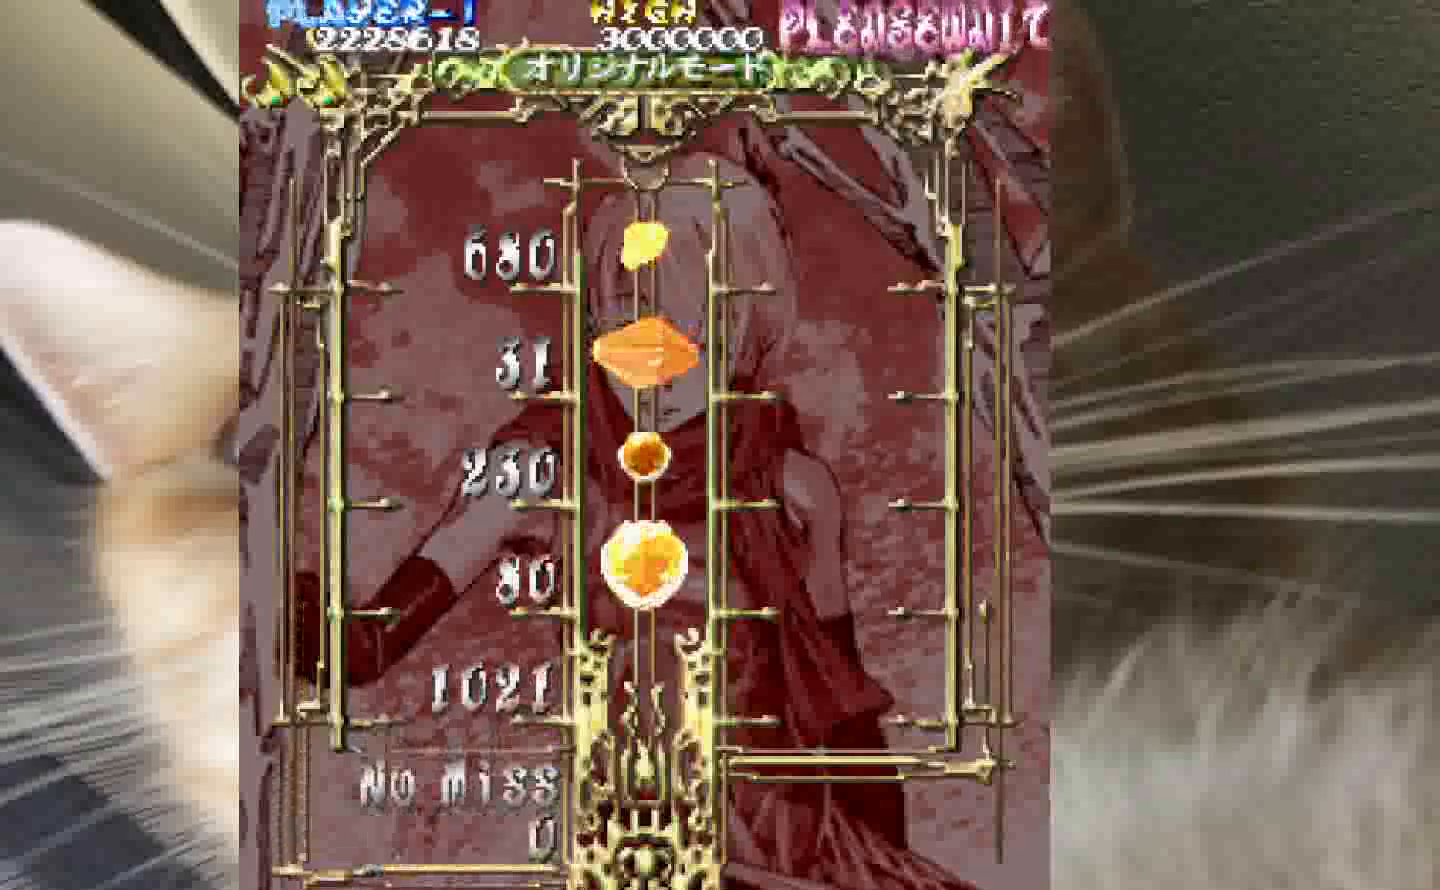
{"keys": ["z"], "events": [[367, "z", "down"]]}
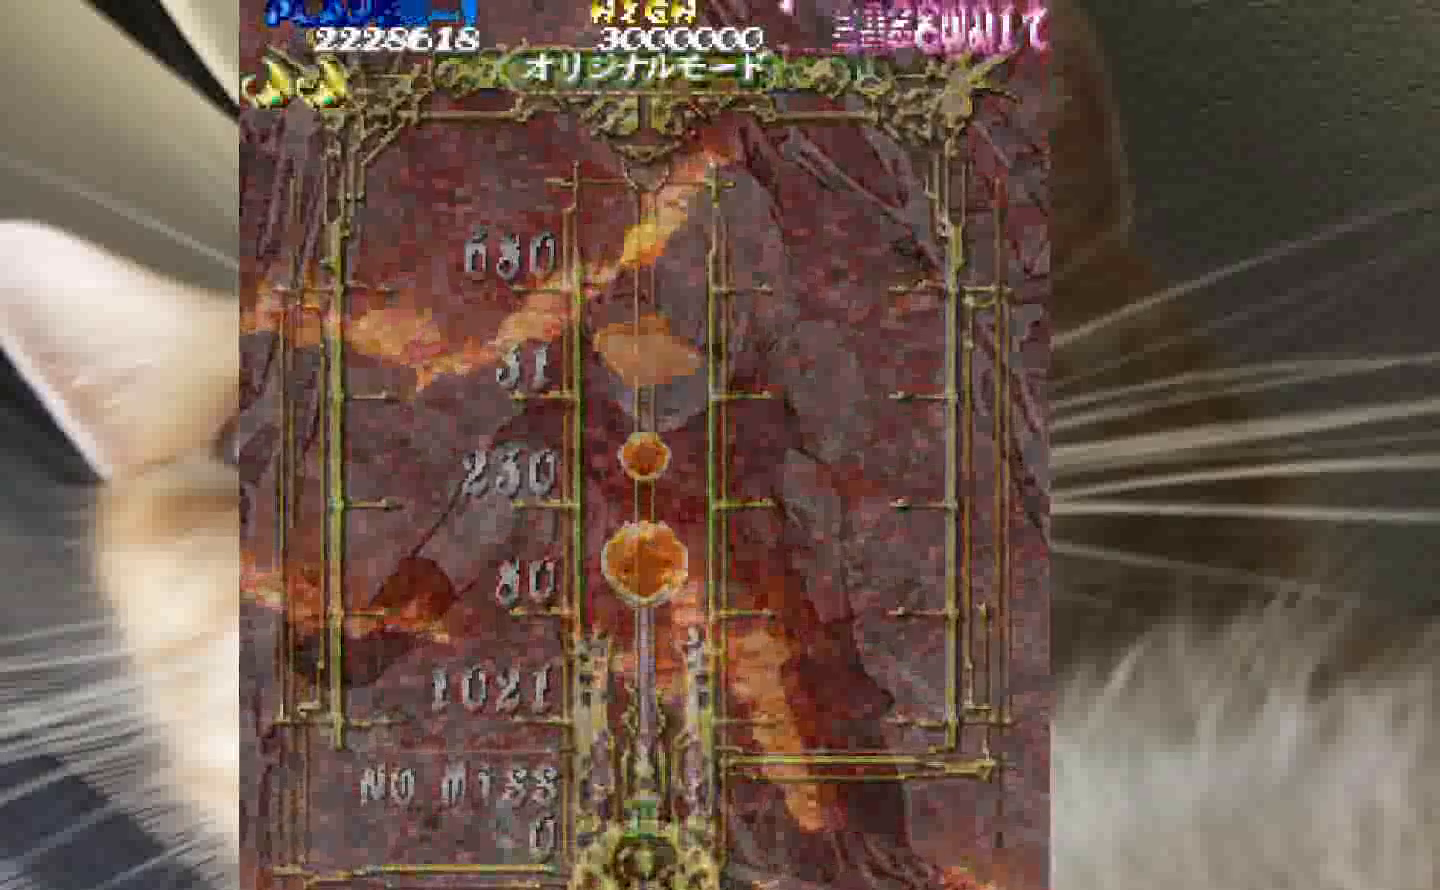
{"keys": ["1", "3", "z"], "events": [[333, "1", "down"], [383, "3", "down"]]}
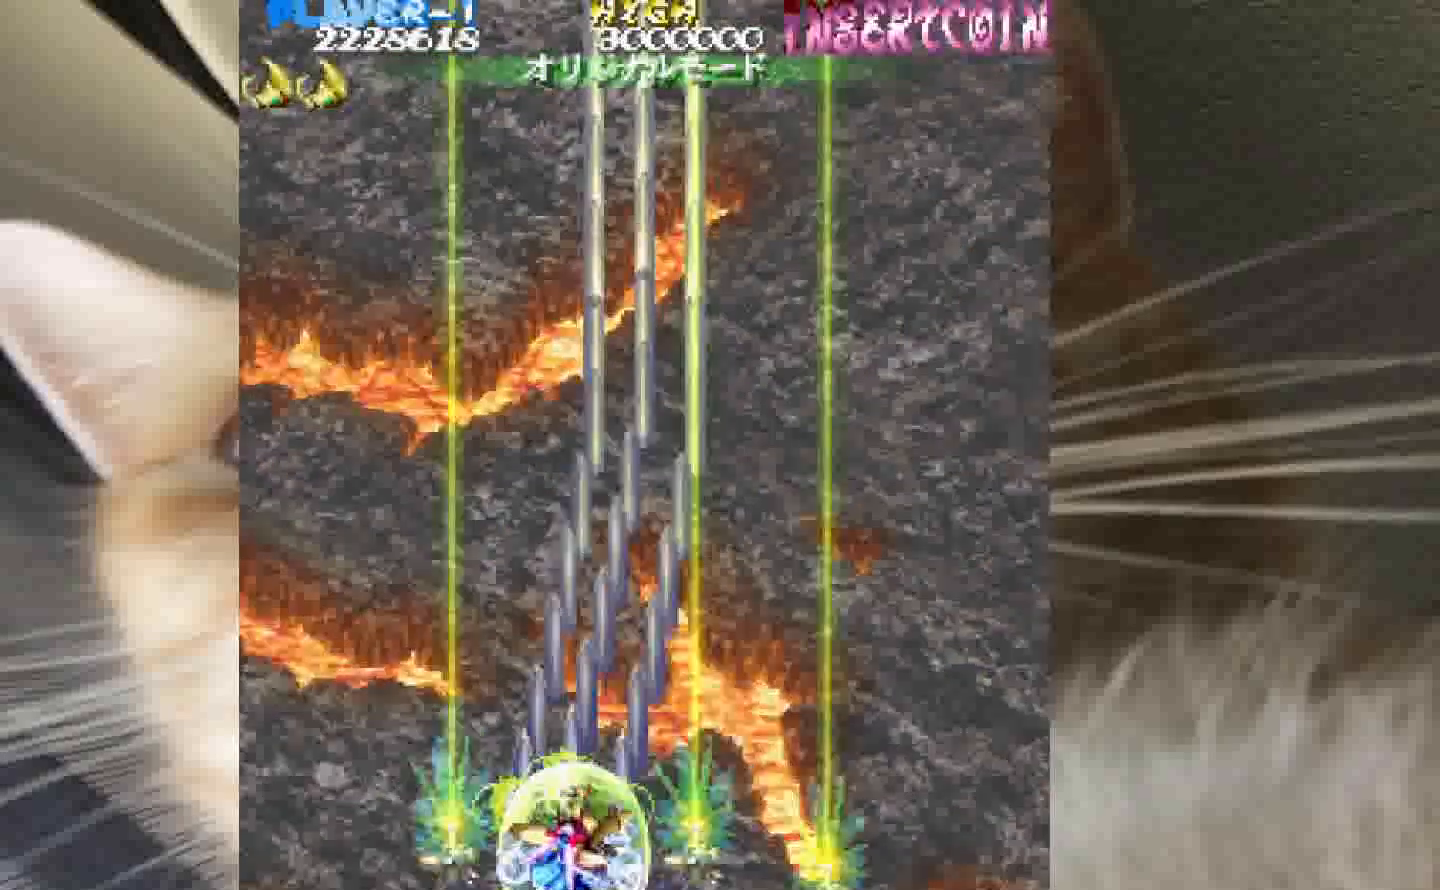
{"keys": ["z"], "events": [[217, "1", "up"], [217, "3", "up"]]}
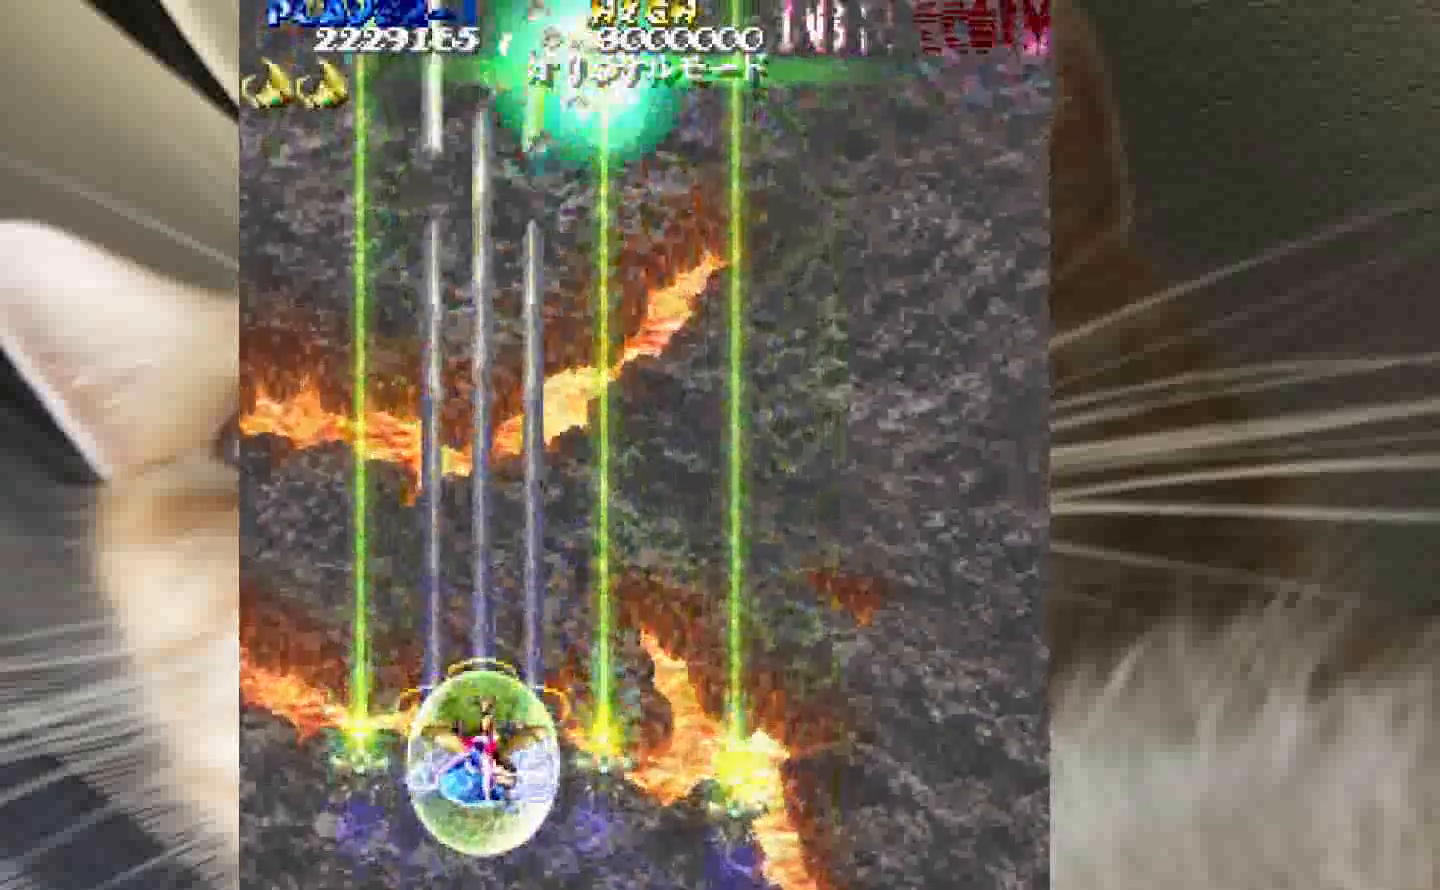
{"keys": ["z"], "events": [[317, "1", "down"], [417, "1", "up"]]}
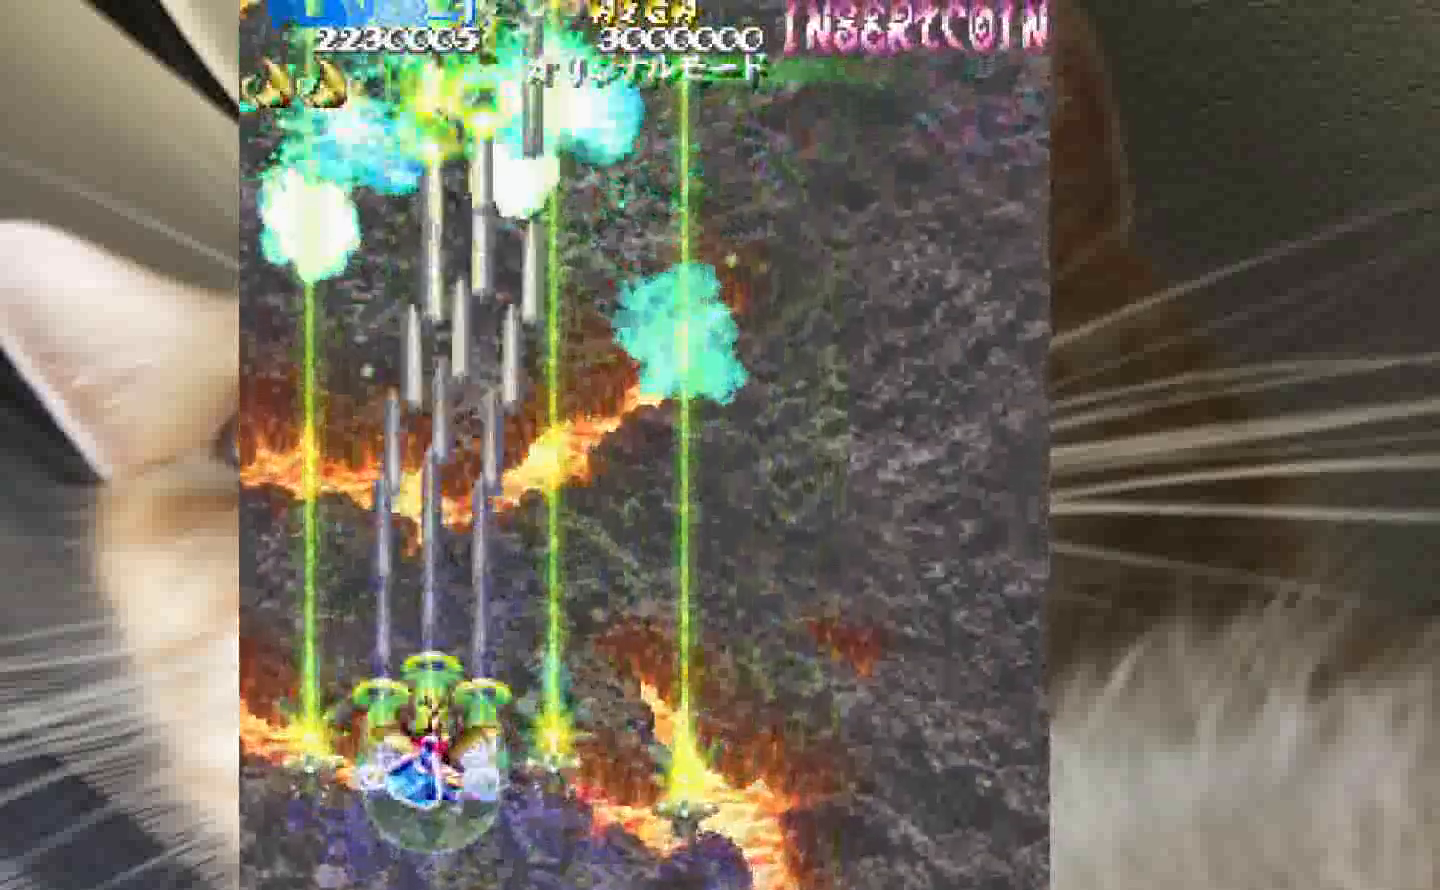
{"keys": ["z"], "events": [[17, "1", "down"], [50, "1", "up"], [100, "2", "down"], [150, "4", "down"], [250, "2", "up"], [283, "4", "up"], [383, "4", "down"], [483, "4", "up"]]}
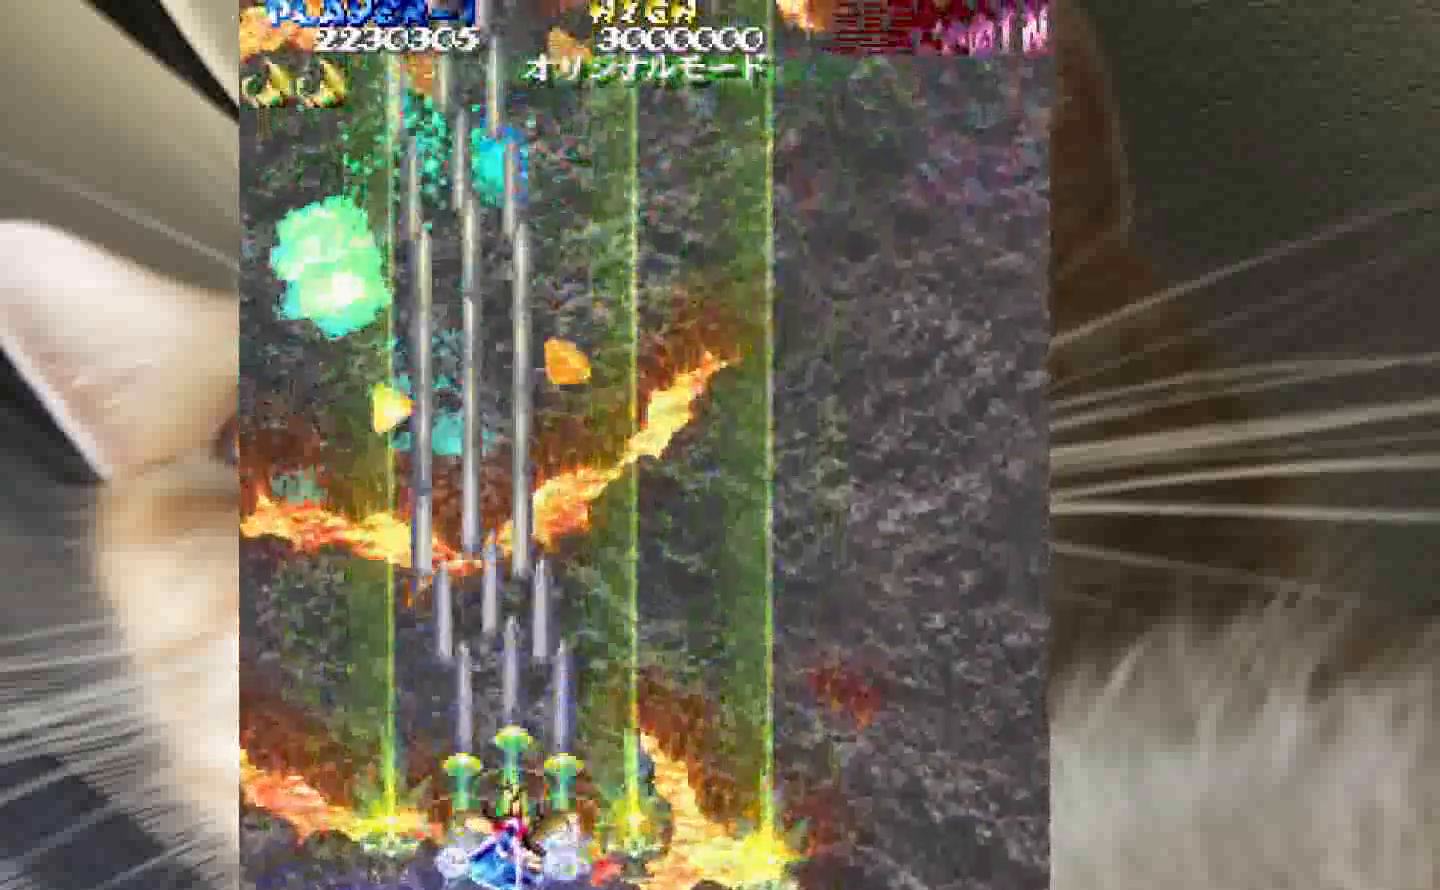
{"keys": ["z"], "events": [[17, "4", "down"], [167, "4", "up"], [217, "4", "down"], [300, "4", "up"], [400, "4", "down"], [500, "4", "up"]]}
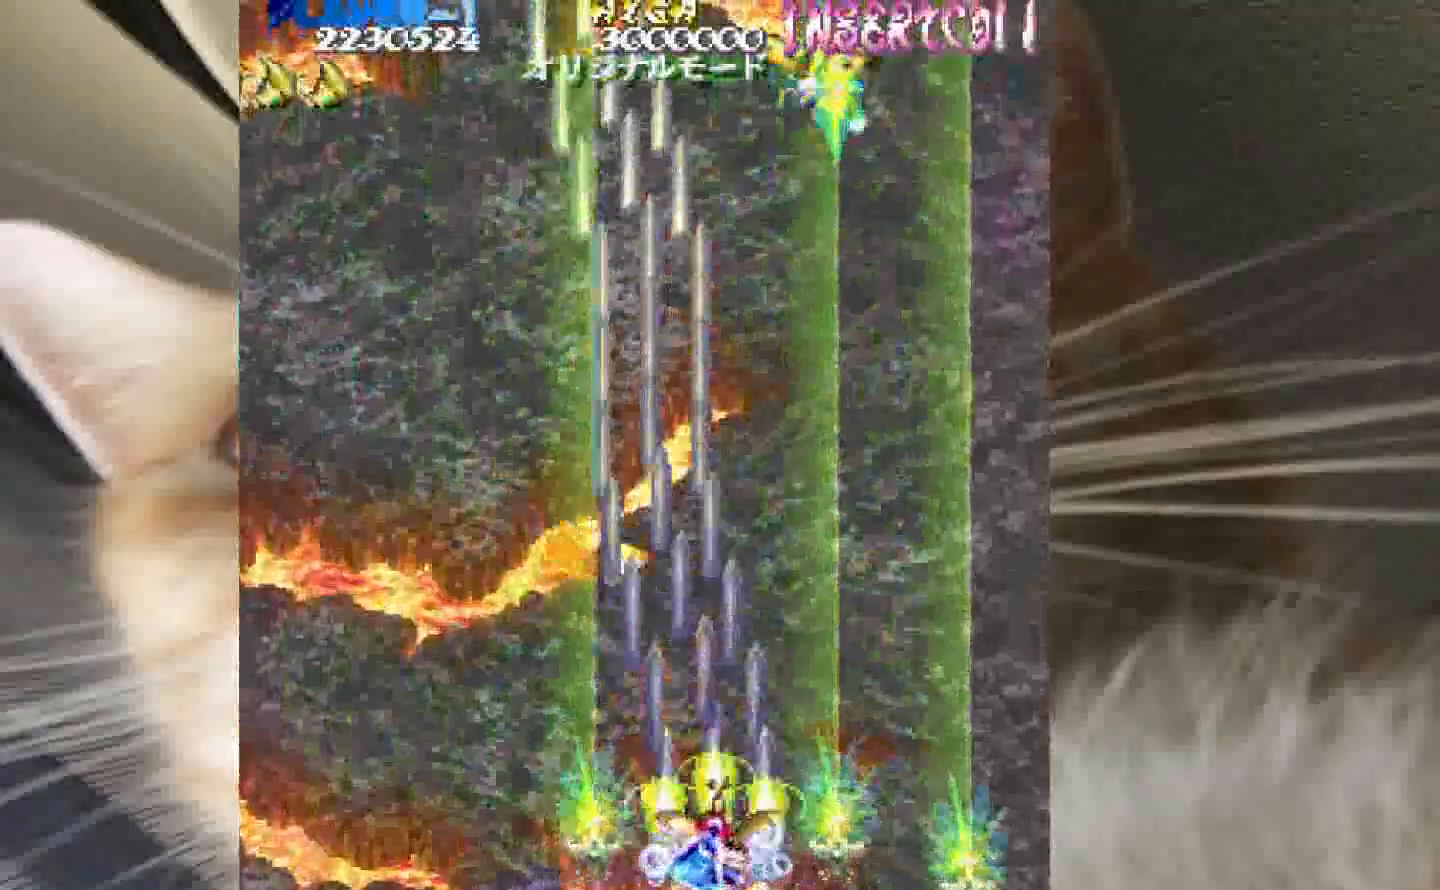
{"keys": ["2", "z"], "events": [[83, "4", "down"], [133, "4", "up"], [233, "4", "down"], [367, "4", "up"], [467, "2", "down"], [467, "4", "down"], [500, "4", "up"]]}
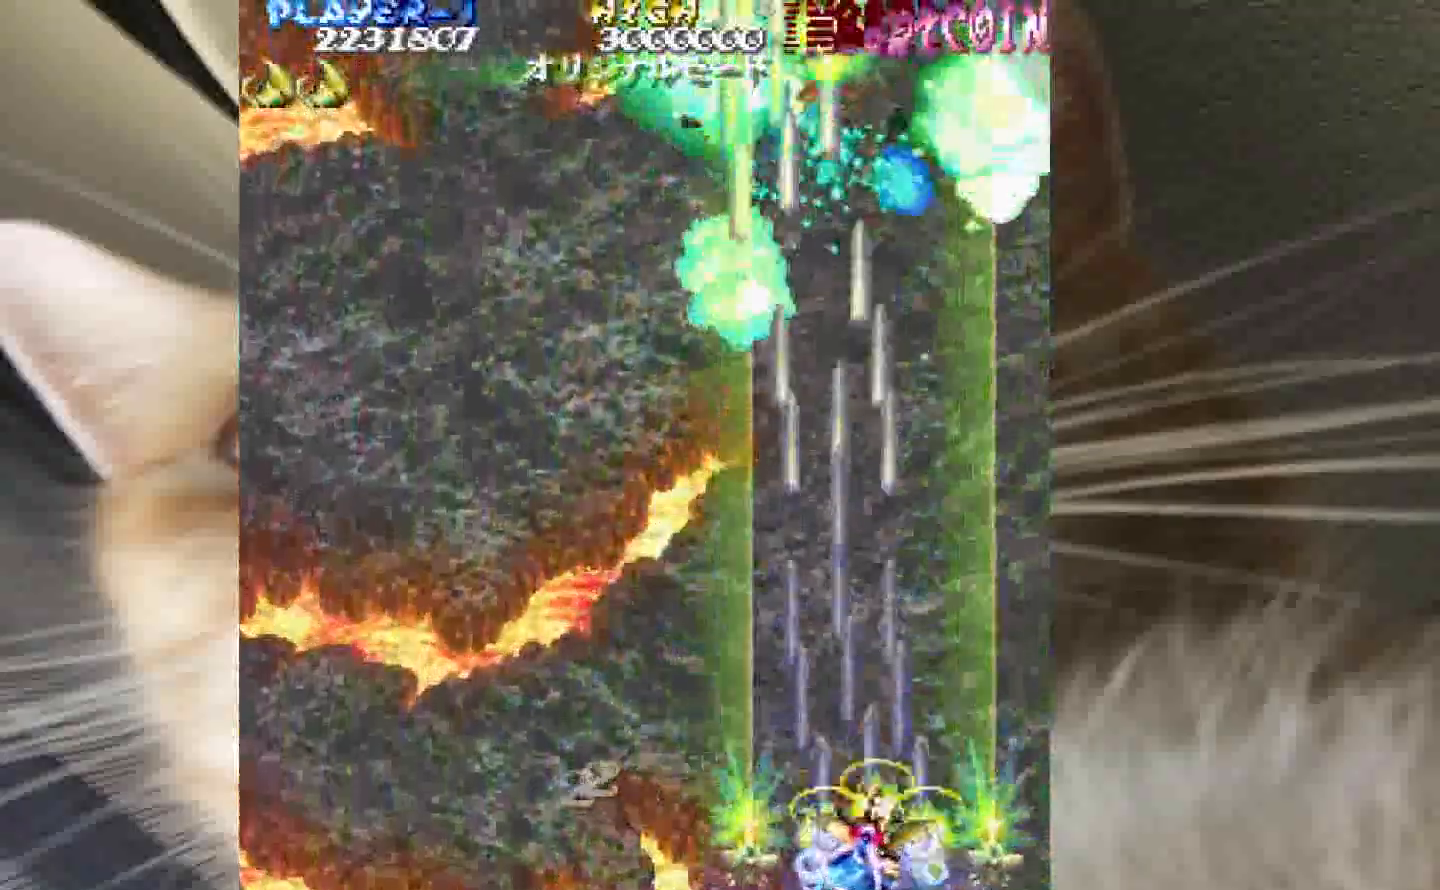
{"keys": ["shift", "z"], "events": [[100, "2", "up"], [150, "1", "down"], [283, "1", "up"], [333, "1", "down"], [433, "1", "up"], [433, "shift", "down"]]}
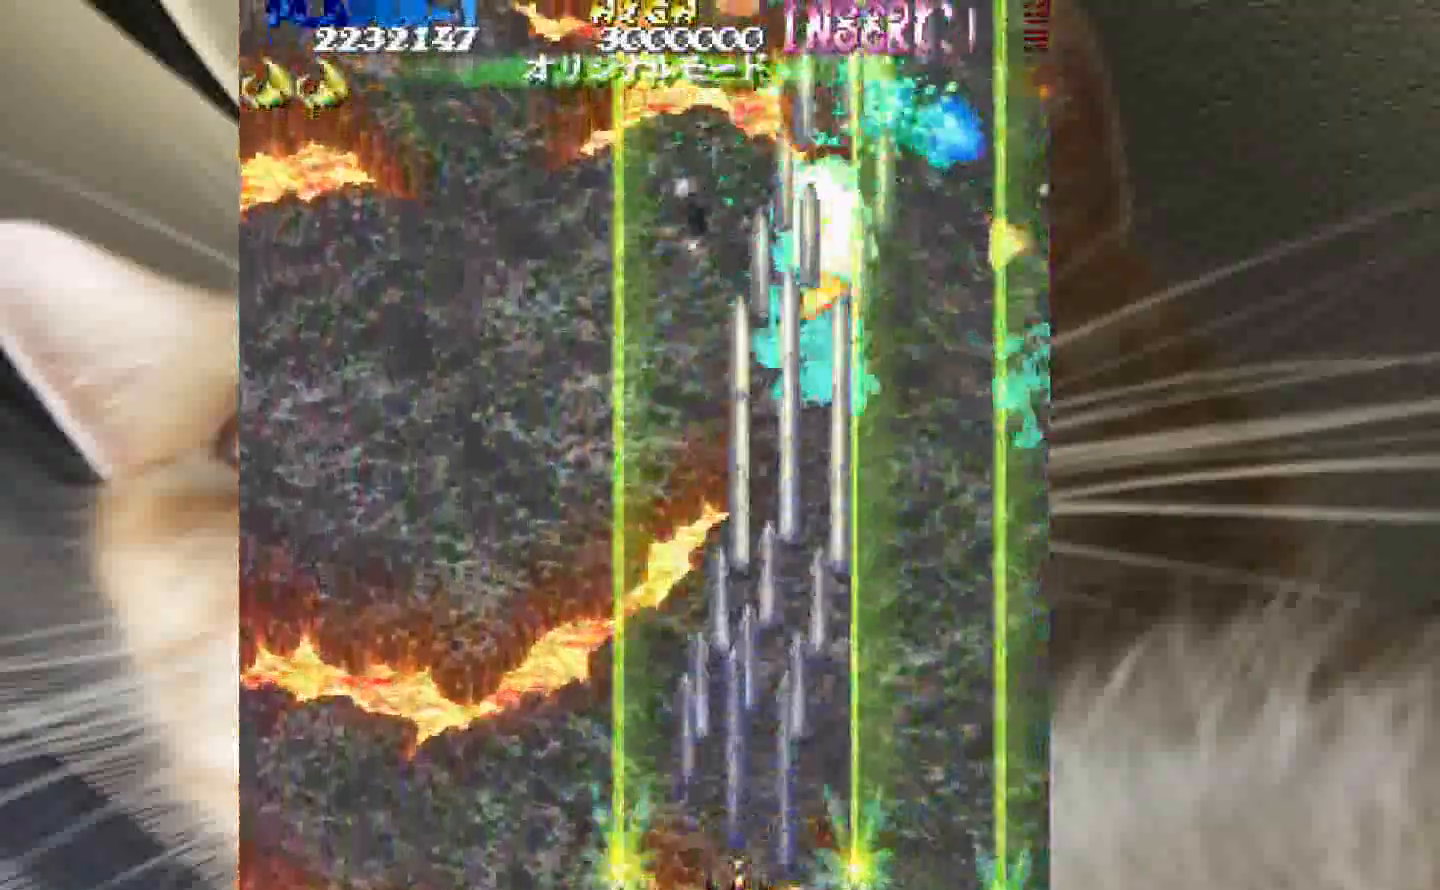
{"keys": ["1", "shift", "z"], "events": [[67, "1", "down"], [67, "3", "down"], [167, "1", "up"], [167, "3", "up"], [250, "1", "down"], [250, "3", "down"], [350, "1", "up"], [350, "3", "up"], [450, "1", "down"]]}
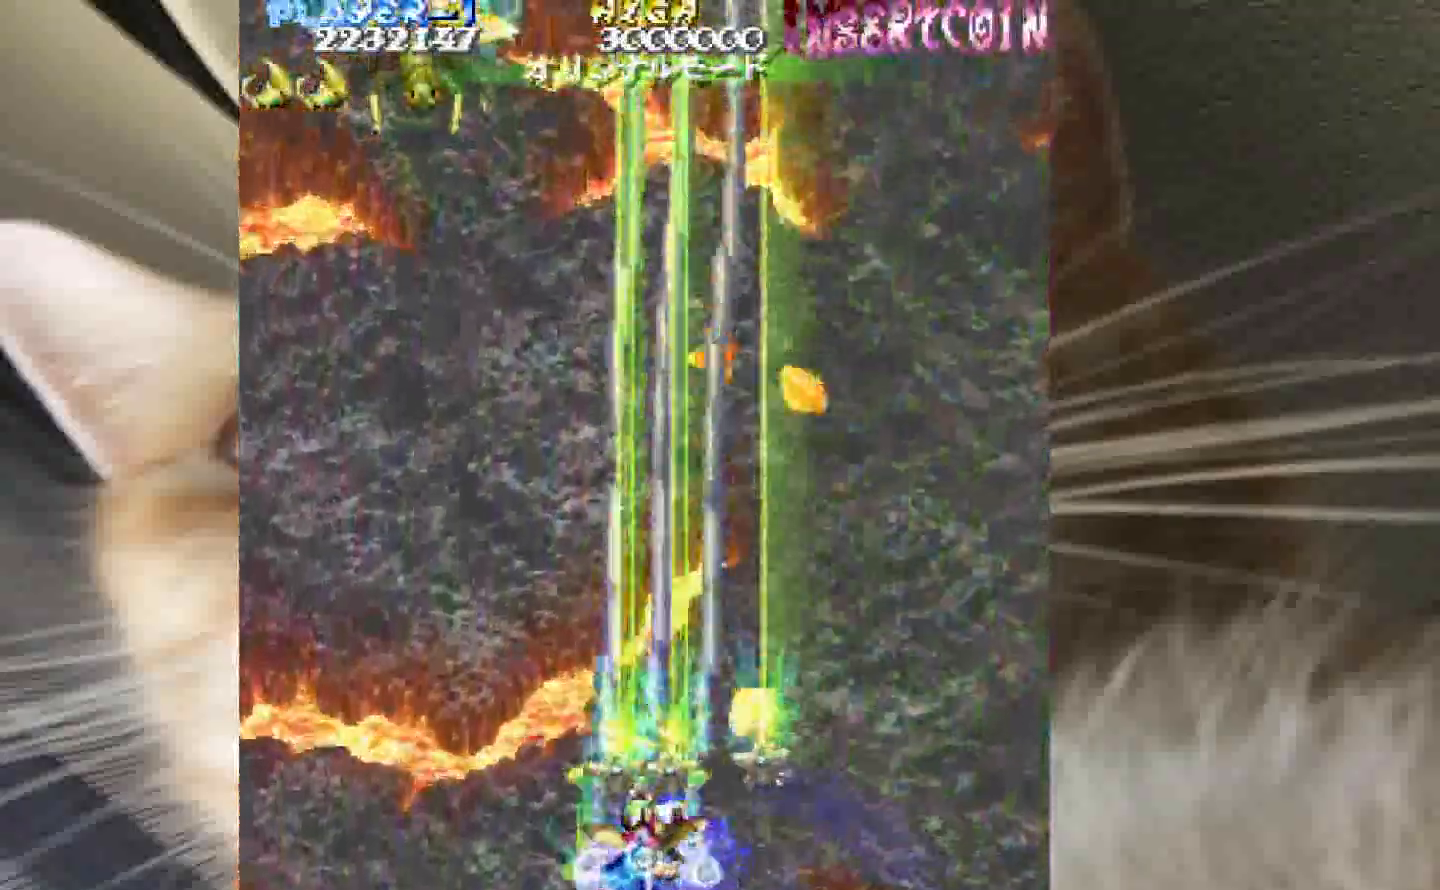
{"keys": ["shift", "z"], "events": [[83, "shift", "up"], [183, "shift", "down"], [267, "1", "up"], [367, "4", "down"], [417, "2", "down"], [467, "2", "up"], [467, "4", "up"]]}
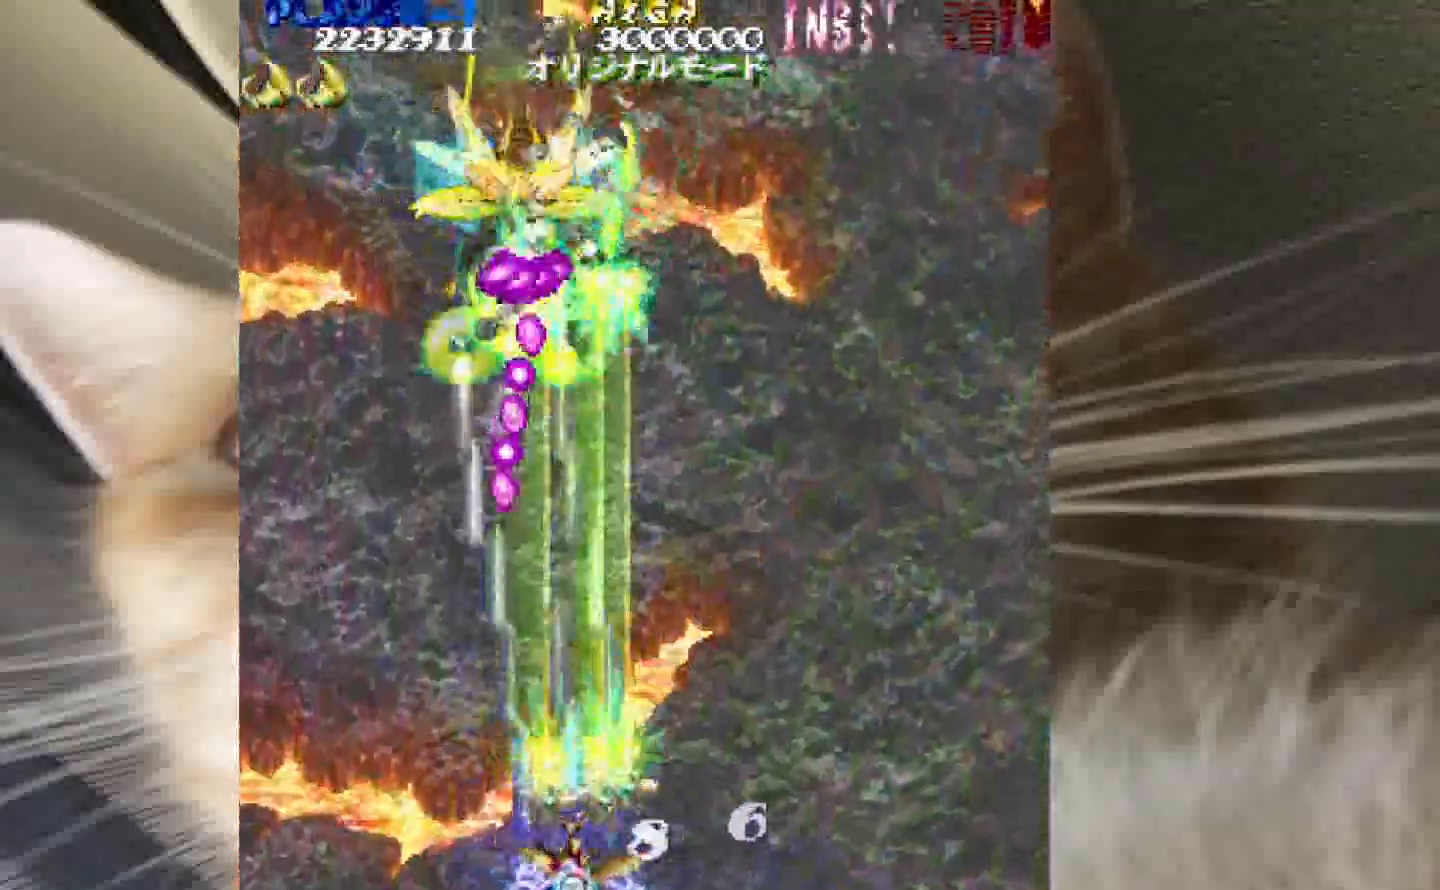
{"keys": ["4", "shift", "z"], "events": [[50, "4", "down"], [150, "shift", "up"], [283, "shift", "down"], [383, "2", "down"], [383, "4", "up"], [467, "2", "up"], [467, "4", "down"]]}
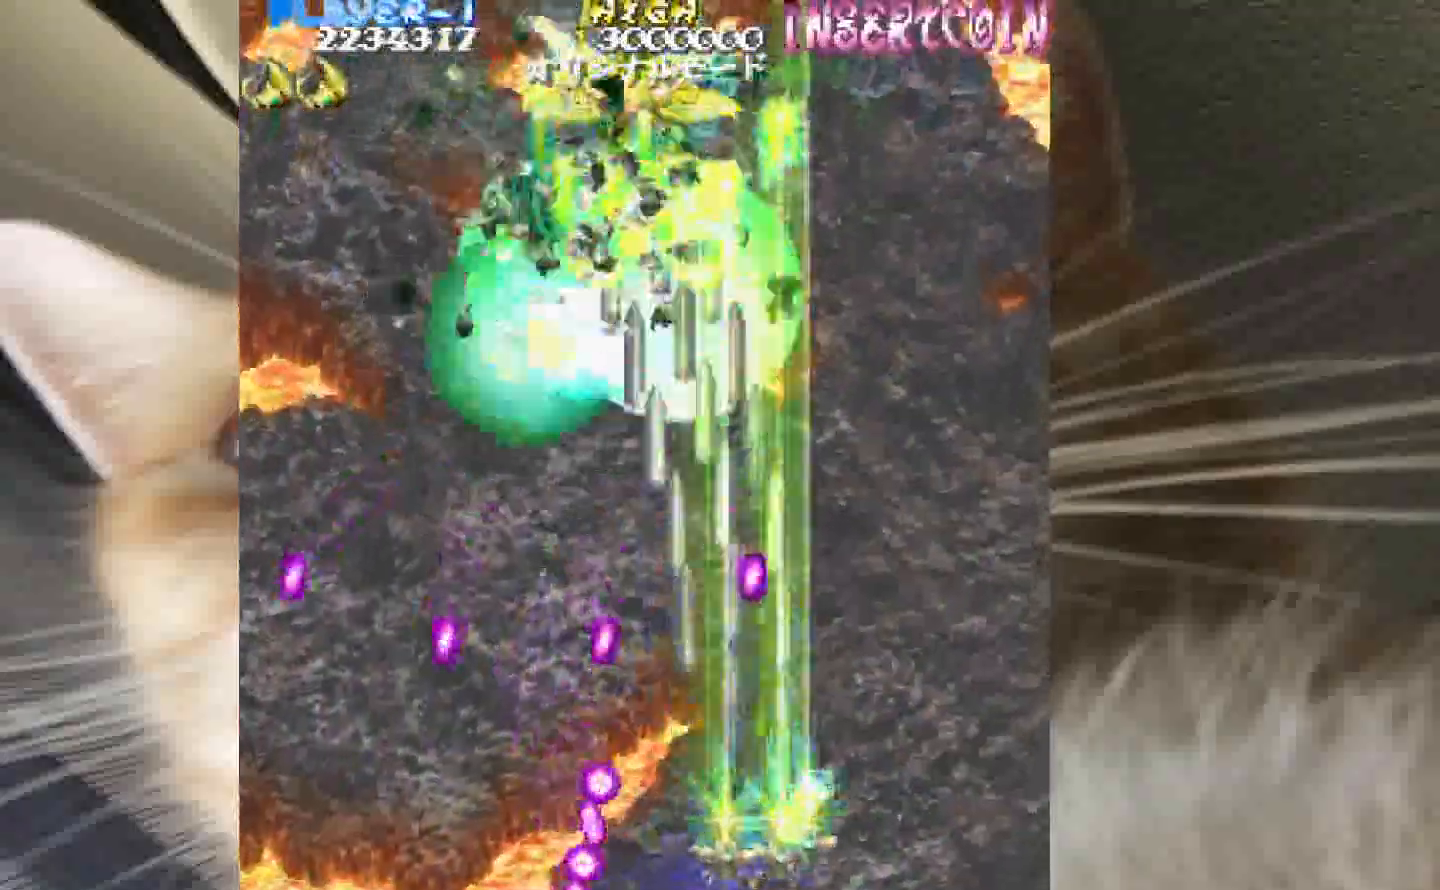
{"keys": ["1", "2", "shift", "z"], "events": [[167, "4", "up"], [250, "3", "down"], [300, "1", "down"], [433, "3", "up"], [483, "2", "down"]]}
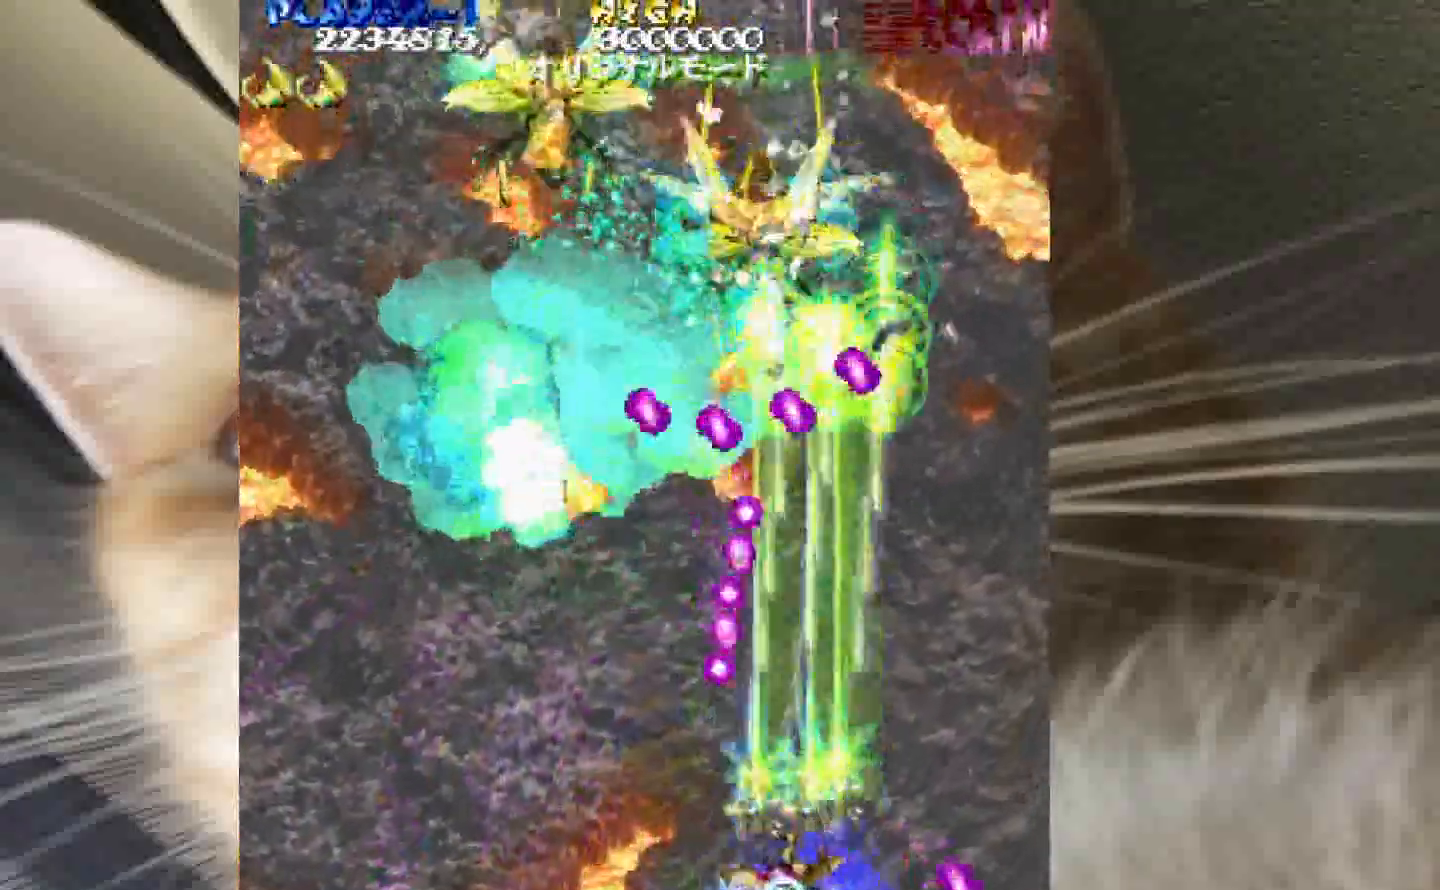
{"keys": ["shift", "z"], "events": [[33, "shift", "up"], [167, "shift", "down"], [217, "2", "up"], [367, "1", "up"], [450, "4", "down"], [500, "4", "up"]]}
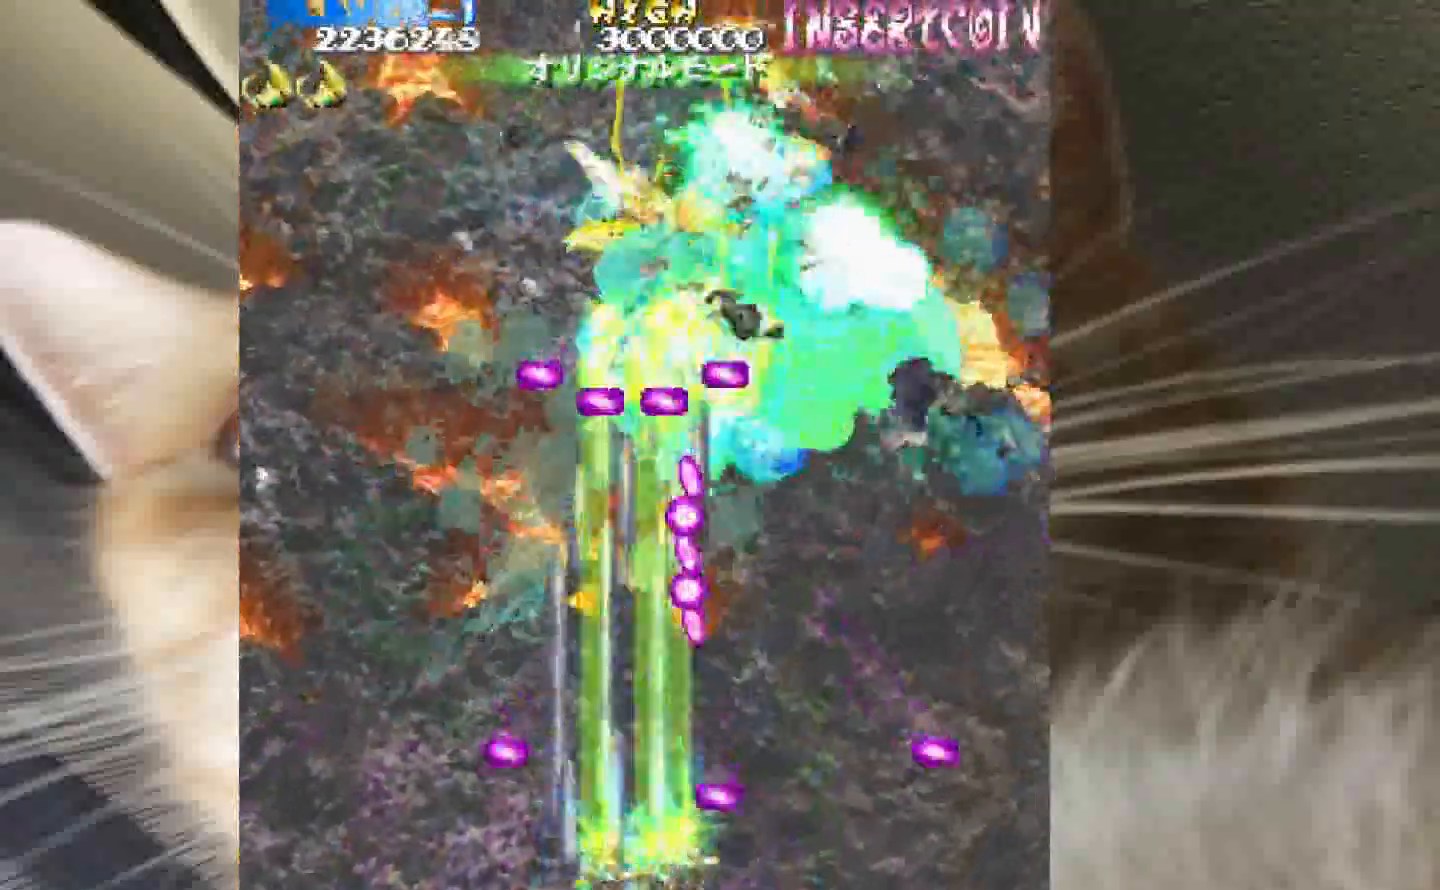
{"keys": ["shift", "z"], "events": [[183, "3", "down"], [283, "3", "up"], [283, "4", "down"], [383, "2", "down"], [433, "2", "up"], [467, "4", "up"]]}
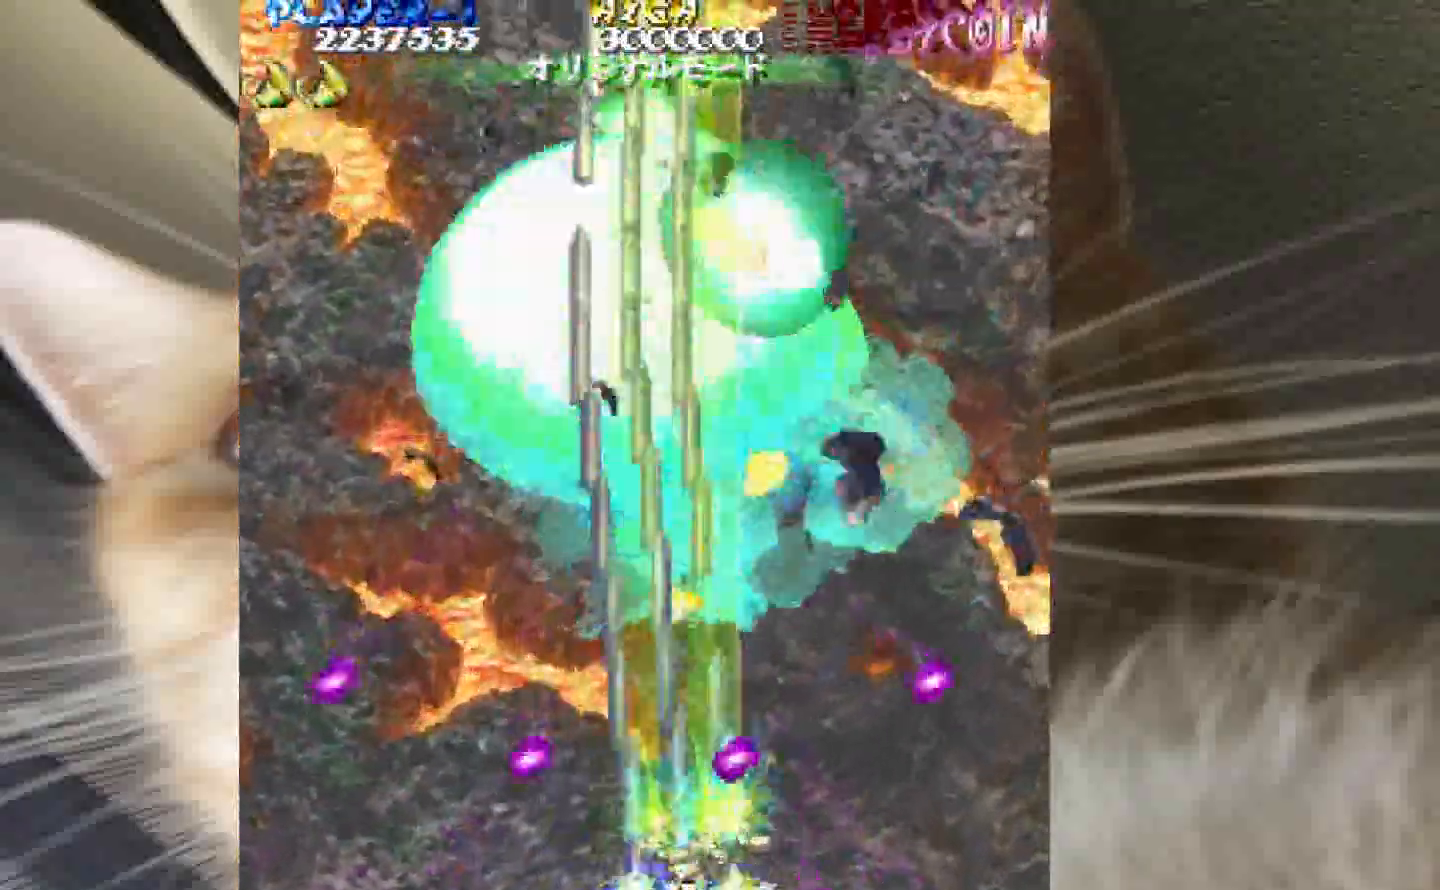
{"keys": ["1", "z"]}
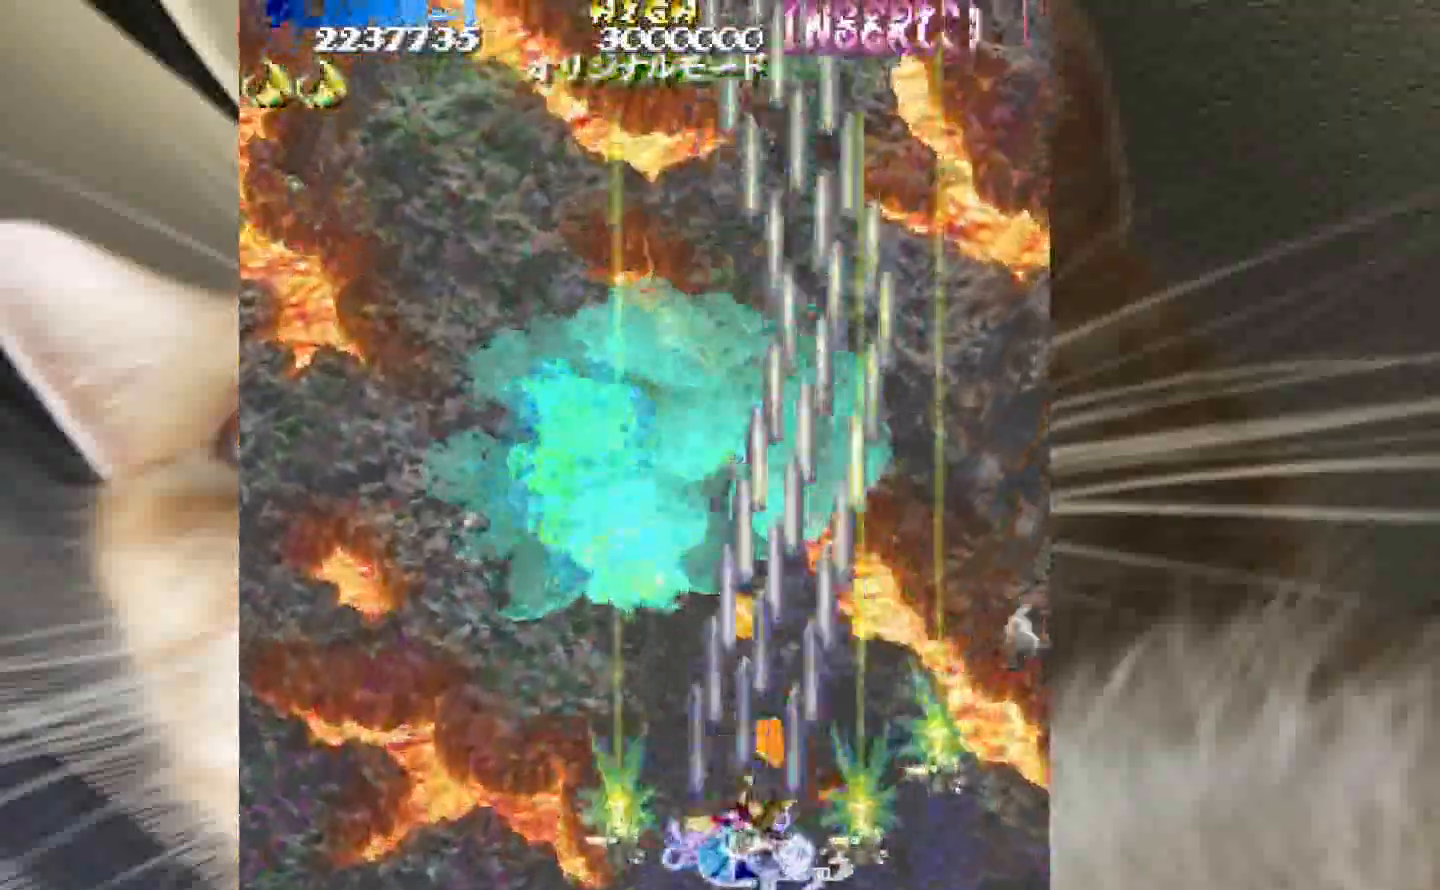
{"keys": ["1", "2", "z"], "events": [[133, "1", "up"], [500, "1", "down"], [500, "2", "down"]]}
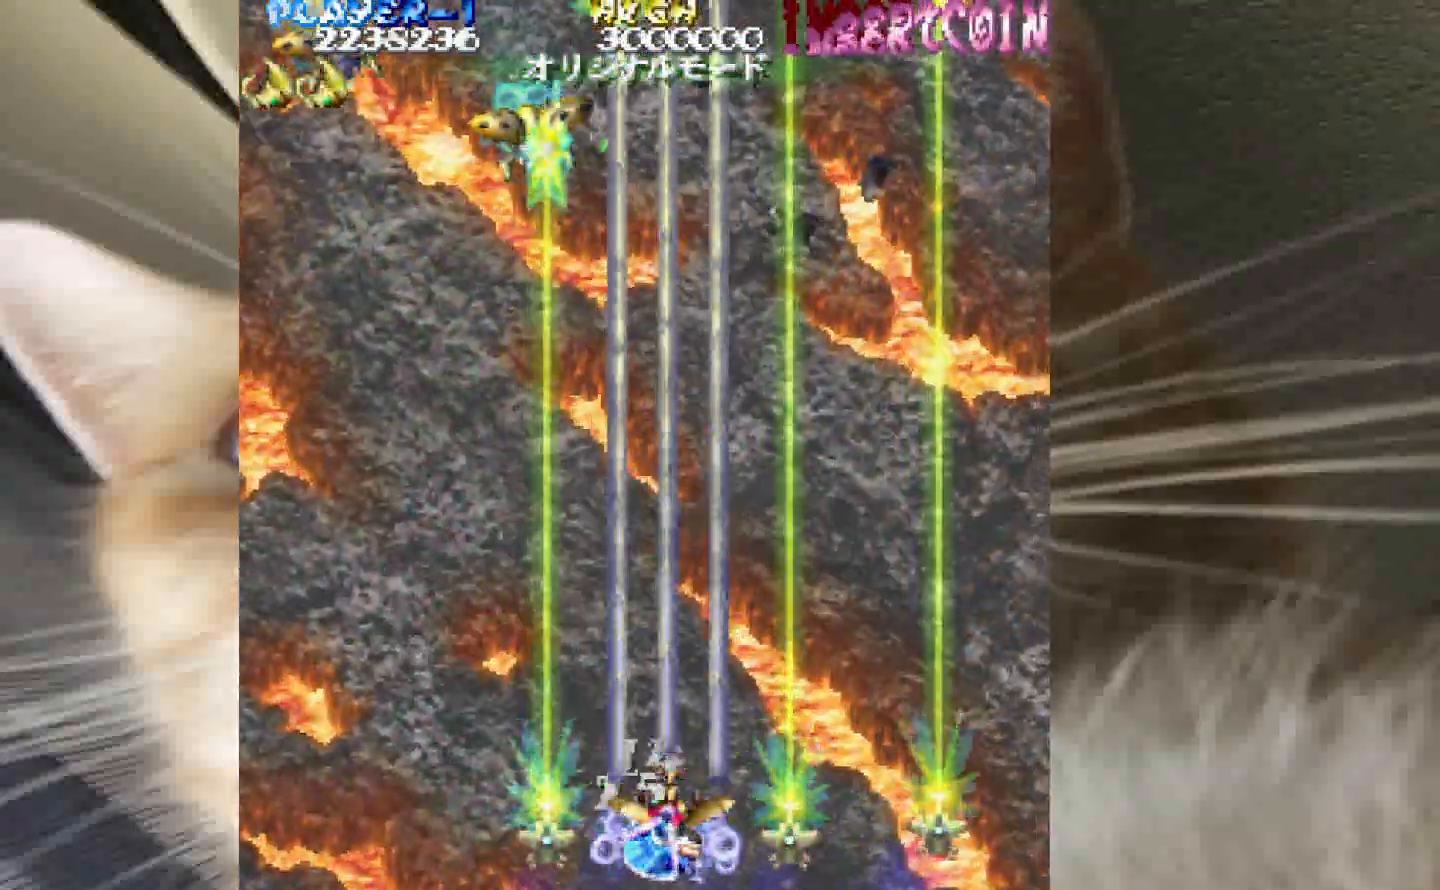
{"keys": ["z"], "events": [[50, "2", "up"], [100, "1", "up"], [183, "1", "down"], [283, "1", "up"], [367, "1", "down"], [417, "1", "up"]]}
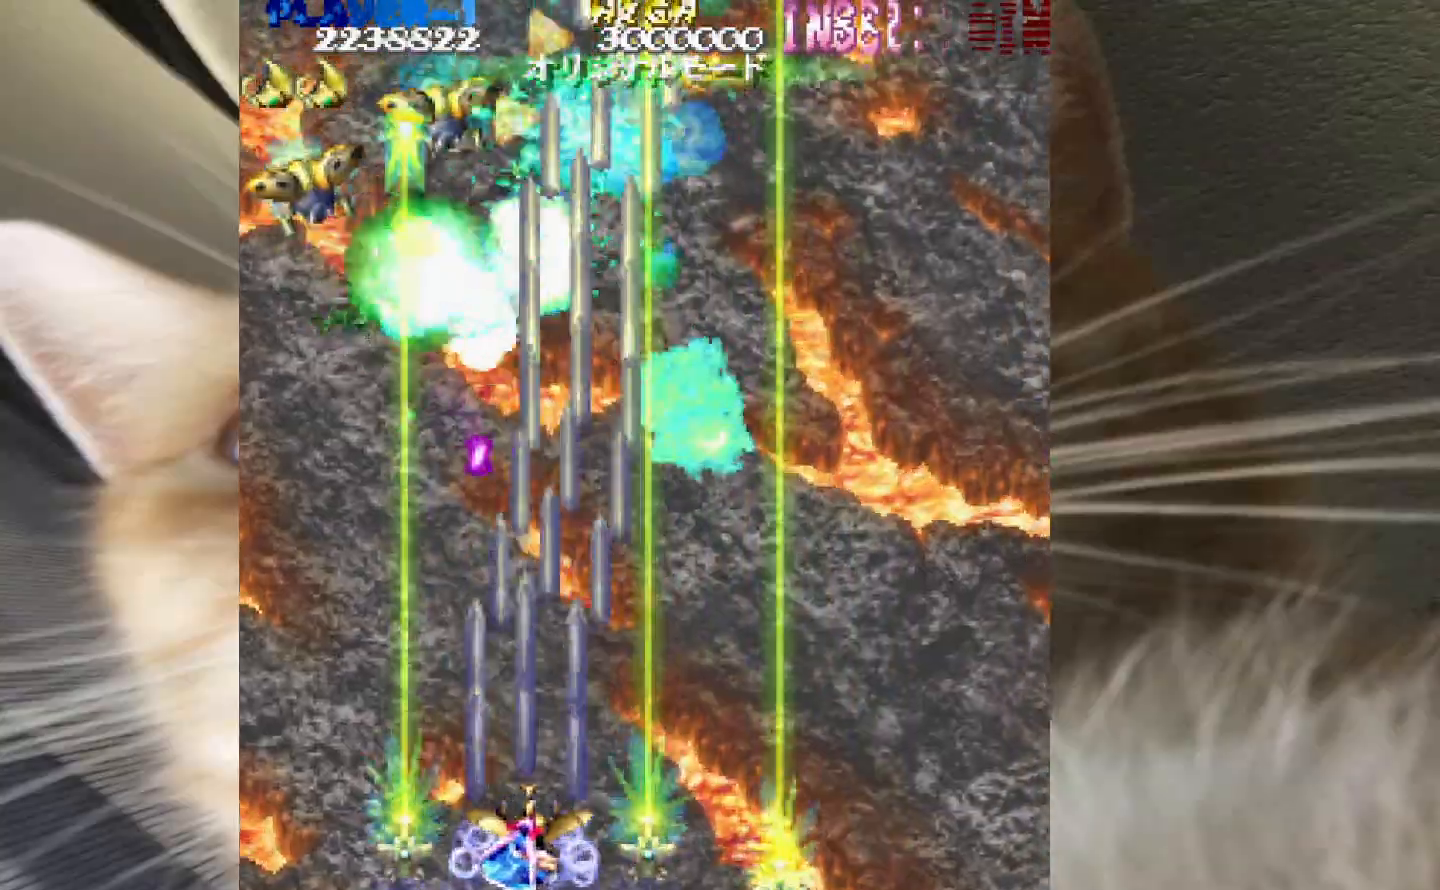
{"keys": ["z"], "events": [[17, "1", "down"], [117, "1", "up"], [200, "1", "down"], [200, "2", "down"], [300, "1", "up"], [300, "2", "up"], [383, "2", "down"], [383, "4", "down"], [483, "2", "up"], [483, "4", "up"]]}
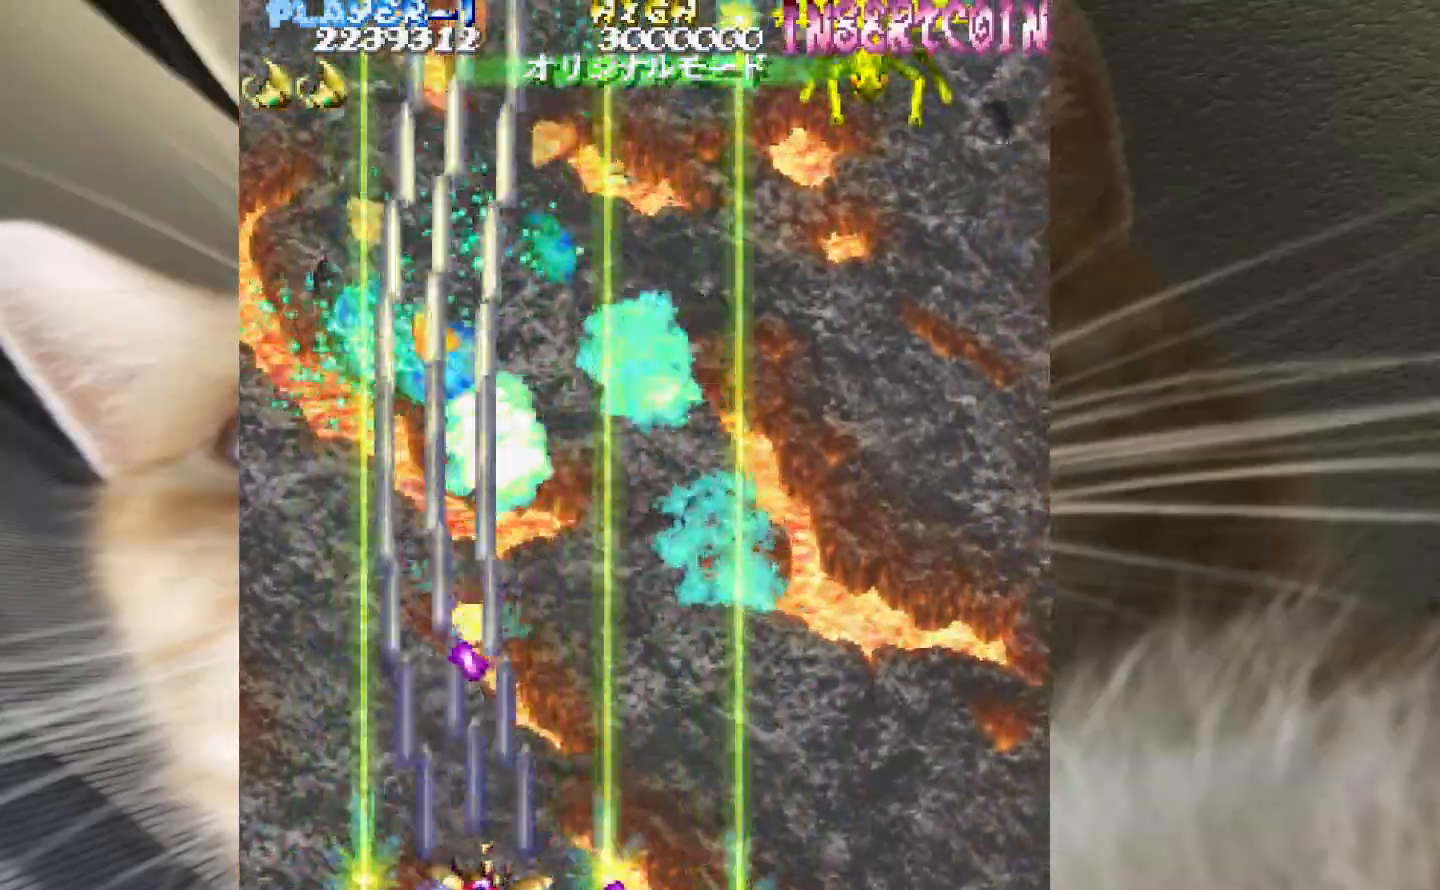
{"keys": ["2", "shift", "z"], "events": [[83, "3", "down"], [83, "4", "down"], [117, "3", "up"], [267, "3", "down"], [350, "3", "up"], [450, "2", "down"], [500, "4", "up"], [500, "shift", "down"]]}
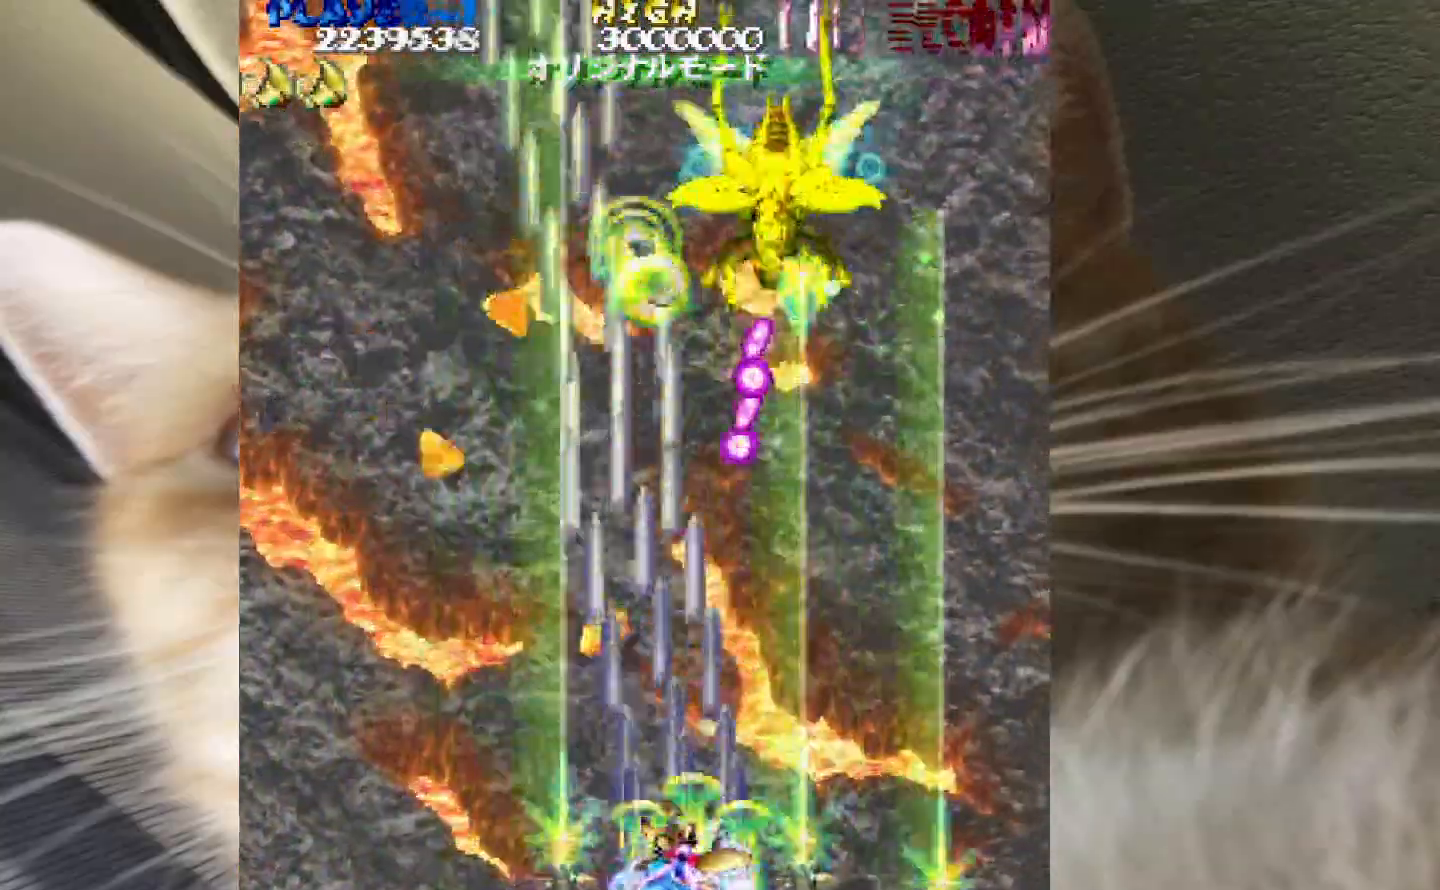
{"keys": ["4", "shift", "z"], "events": [[50, "2", "up"], [100, "1", "down"], [100, "2", "down"], [183, "1", "up"], [183, "2", "up"], [233, "2", "down"], [333, "1", "down"], [367, "1", "up"], [417, "2", "up"], [467, "4", "down"]]}